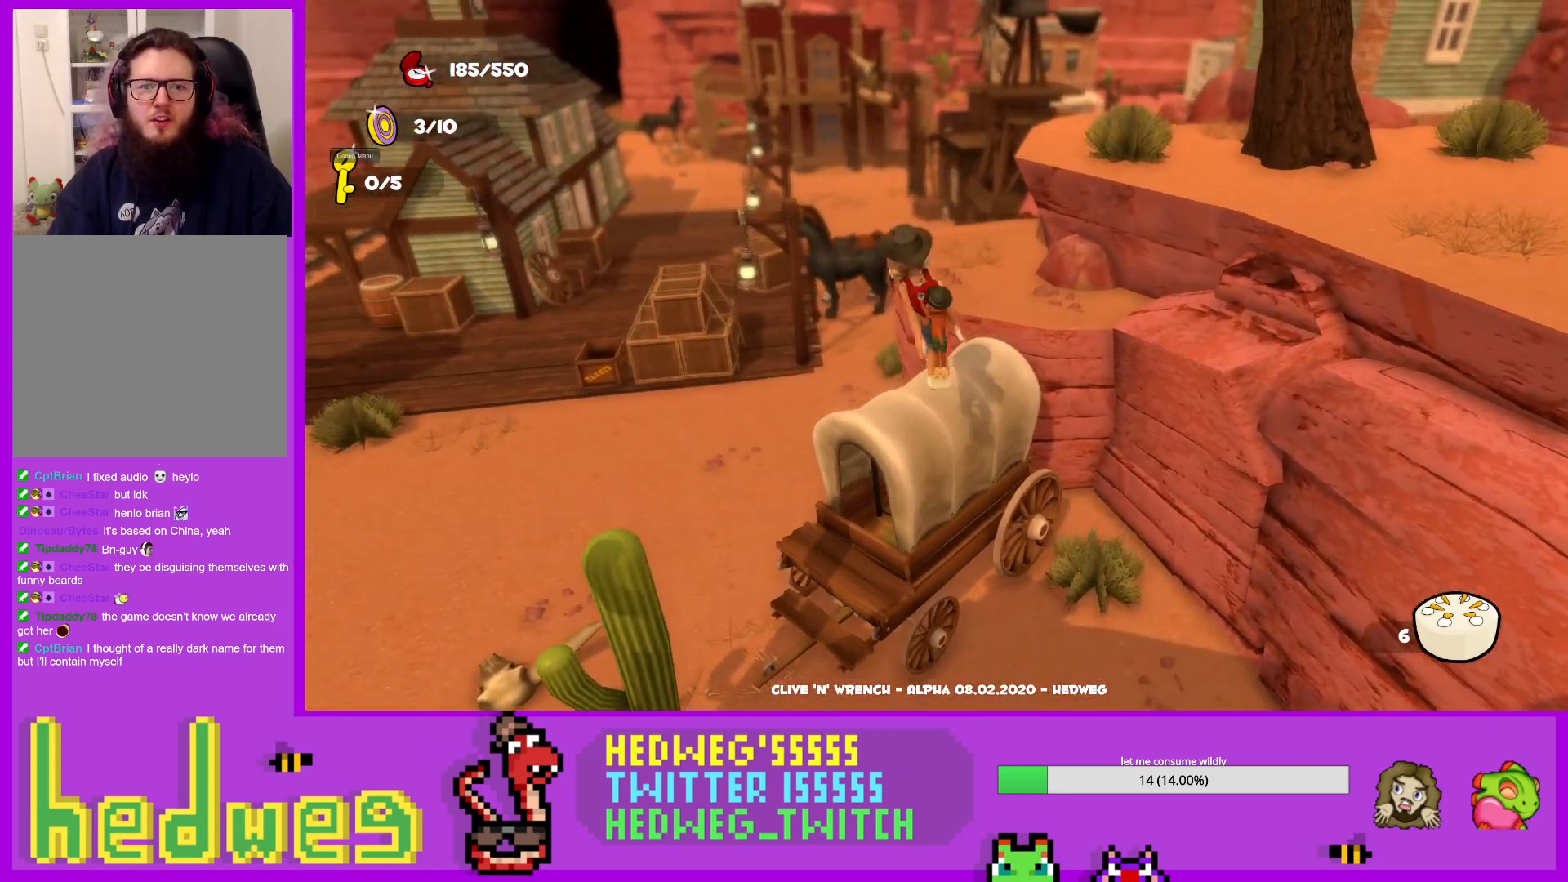
Gameplay with a controller (Xbox layout); each line is a JSON object with the inputs held at the frame after it. "events" lists button and stick changes between this image and that frame as [ms after this image, input, new state], when the widget could be followed in between.
{"buttons": [], "left_stick": "right", "right_stick": "right", "events": [[50, "right_stick", "right"], [133, "left_stick", "center"], [217, "left_stick", "down-right"], [383, "left_stick", "right"]]}
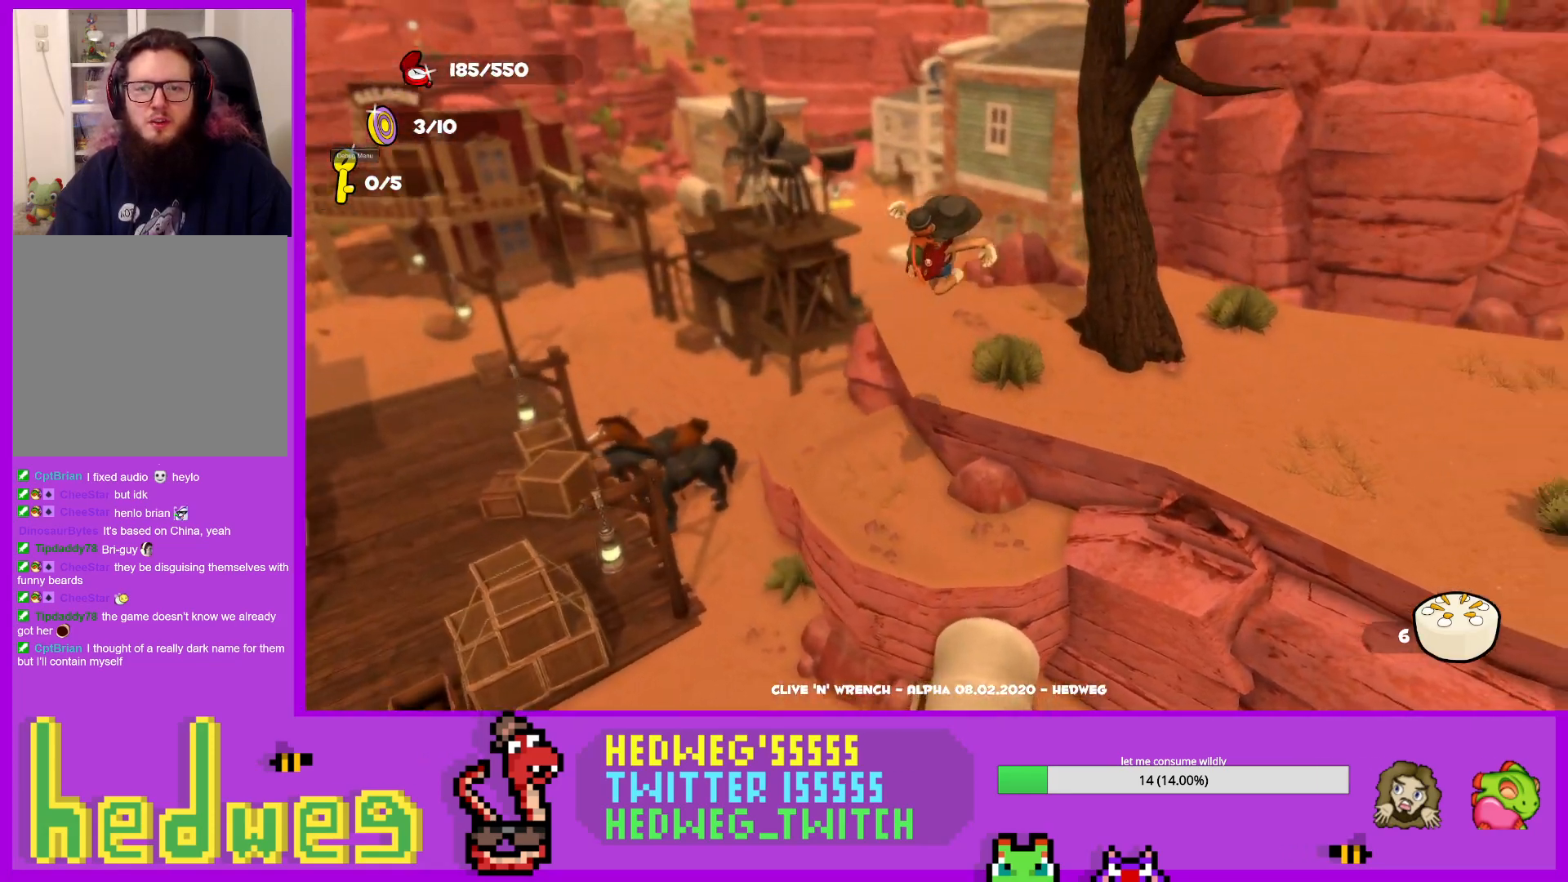
{"buttons": ["X"], "left_stick": "up-right", "right_stick": "center", "events": [[17, "left_stick", "up-right"], [284, "right_stick", "center"], [451, "X", "down"]]}
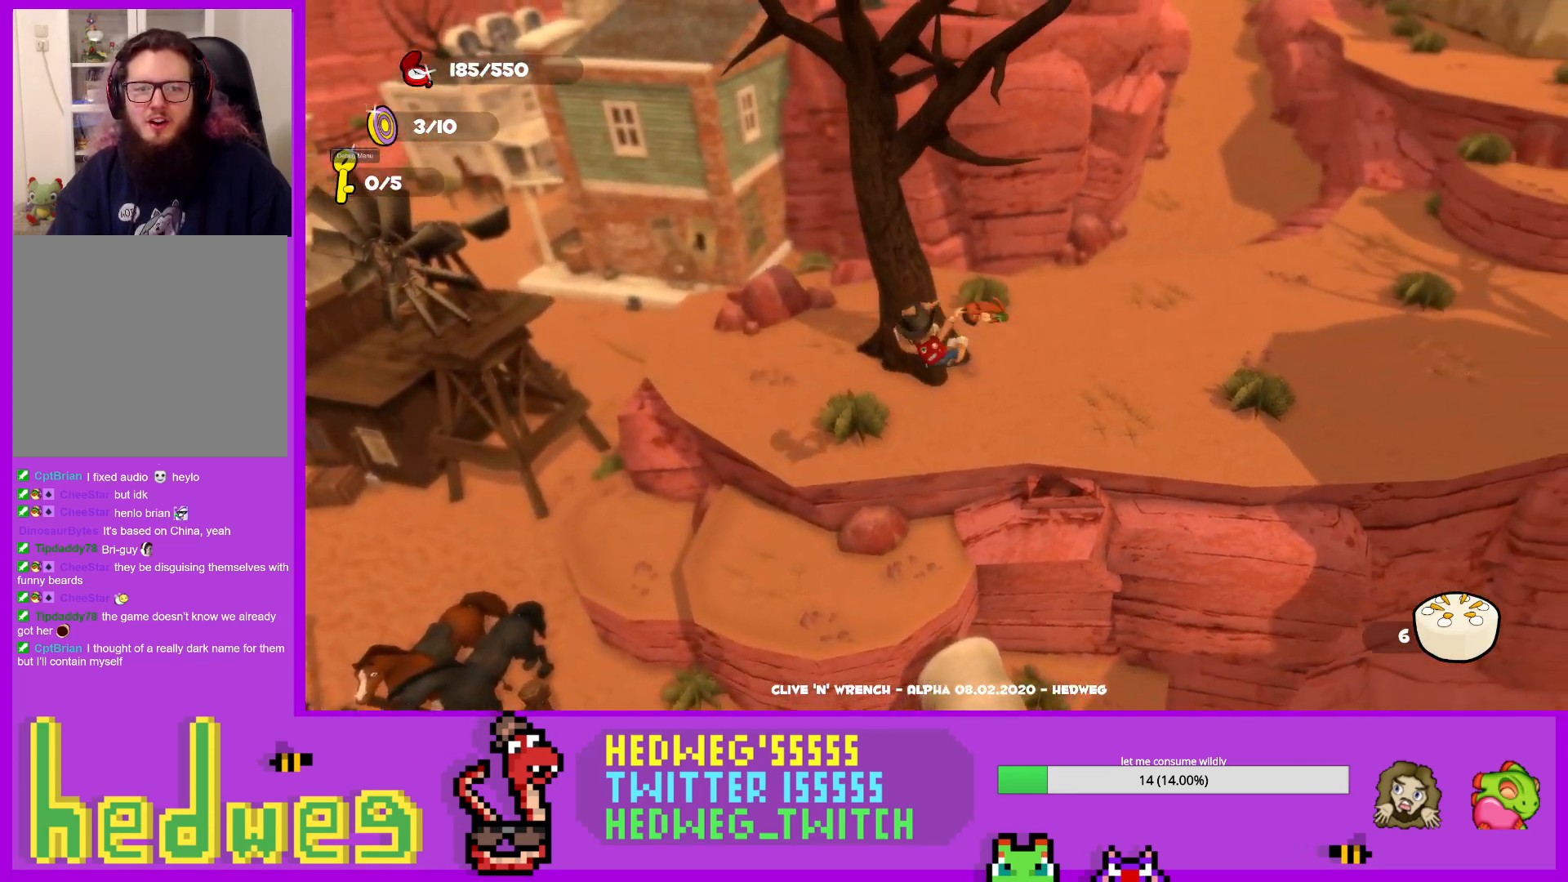
{"buttons": [], "left_stick": "up-right", "right_stick": "up", "events": [[100, "X", "up"], [350, "X", "down"], [400, "X", "up"], [484, "right_stick", "up"]]}
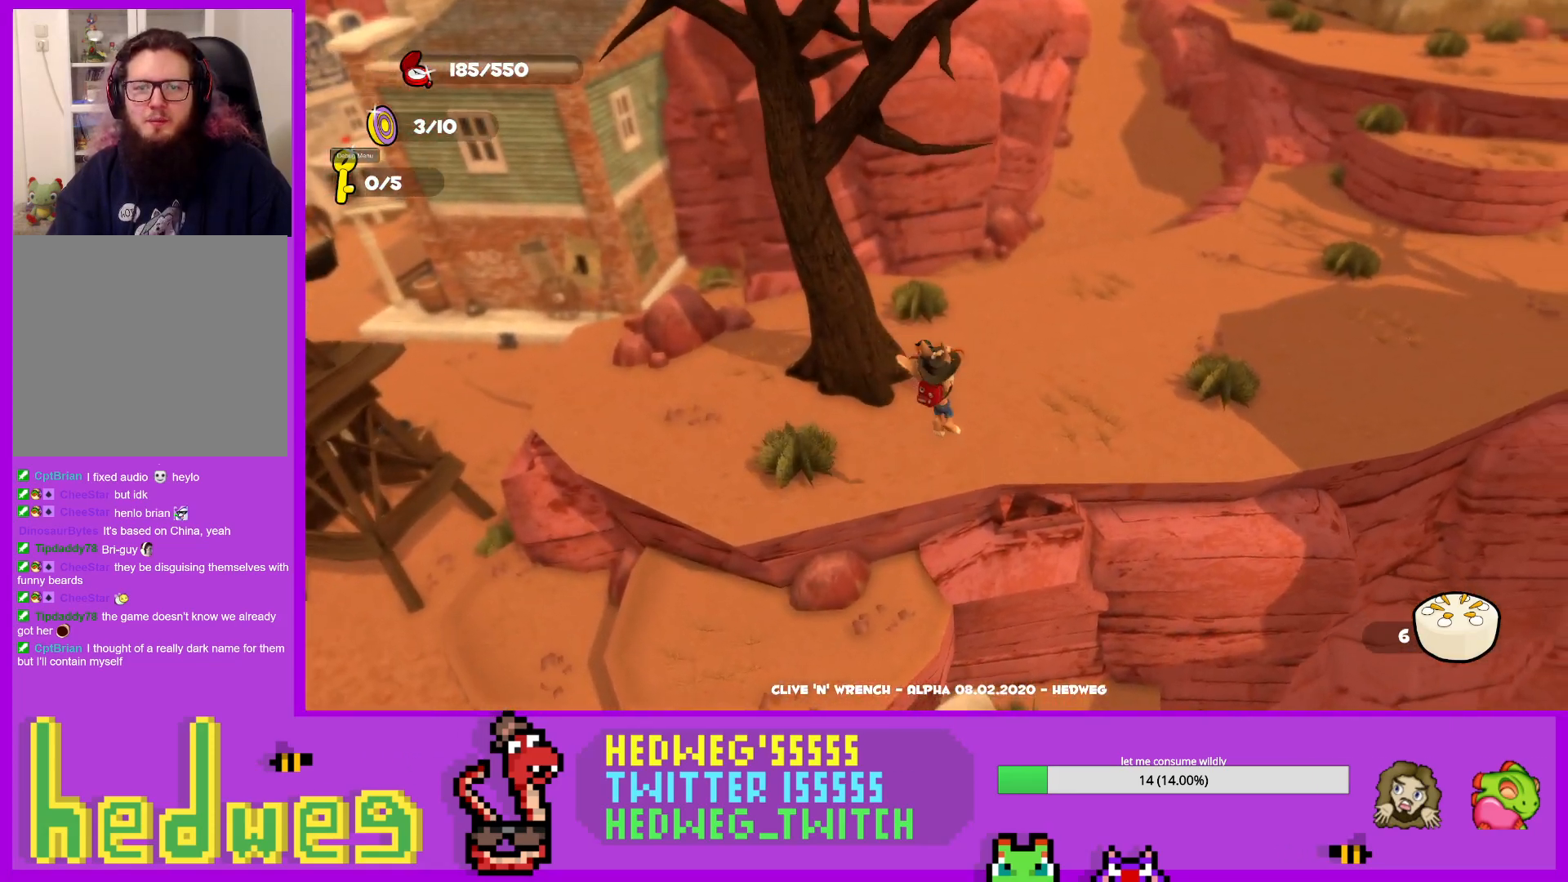
{"buttons": ["L1"], "left_stick": "up-right", "right_stick": "center", "events": [[300, "right_stick", "center"], [367, "L1", "down"]]}
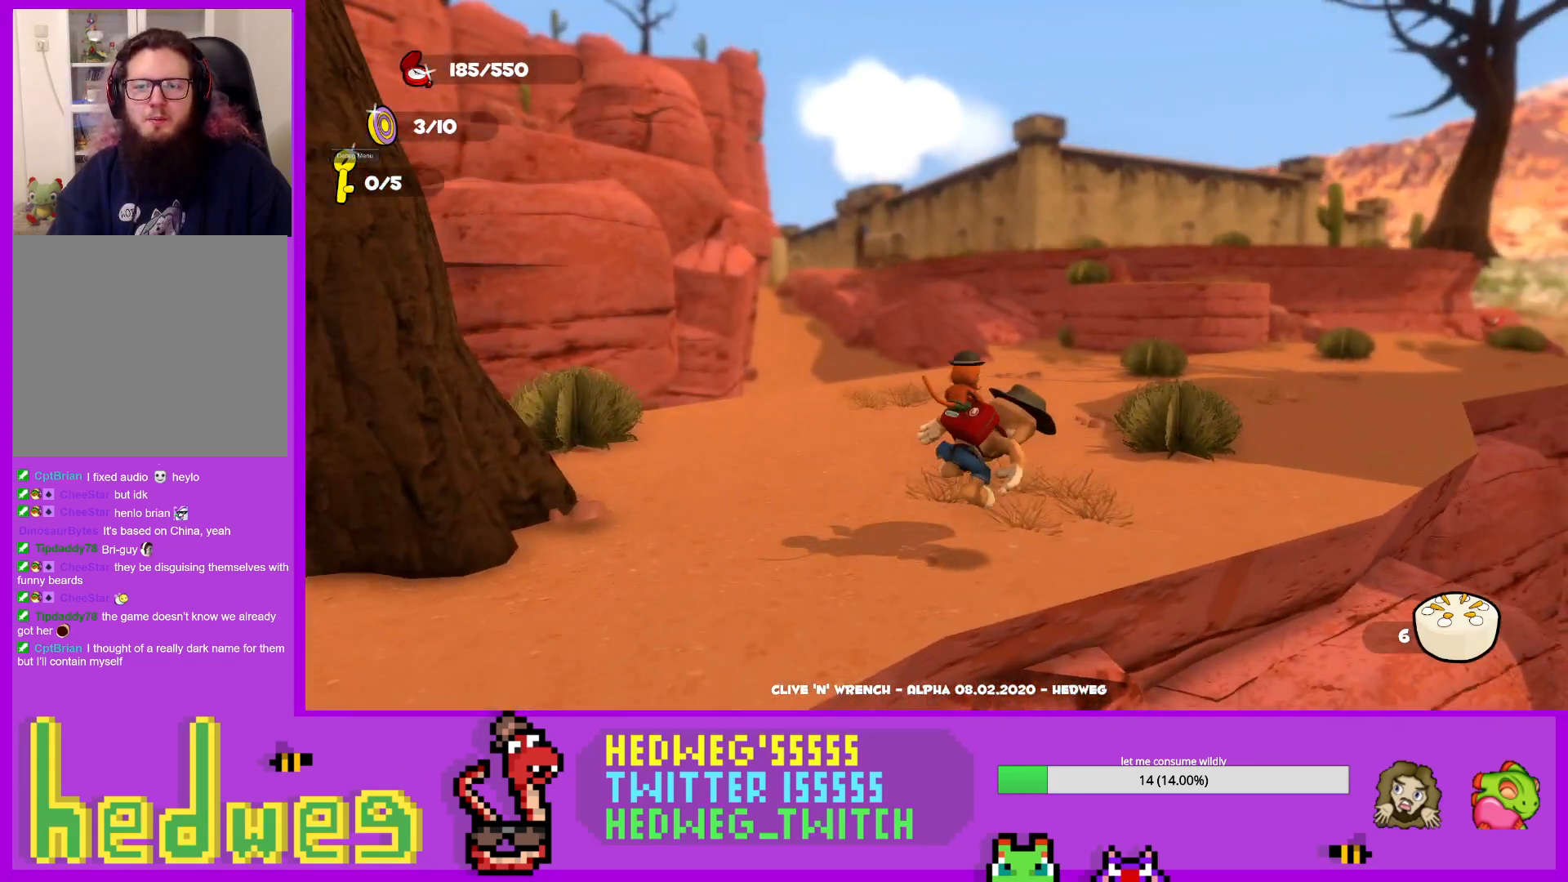
{"buttons": [], "left_stick": "left", "right_stick": "left", "events": [[117, "L1", "up"], [117, "right_stick", "left"], [250, "left_stick", "left"]]}
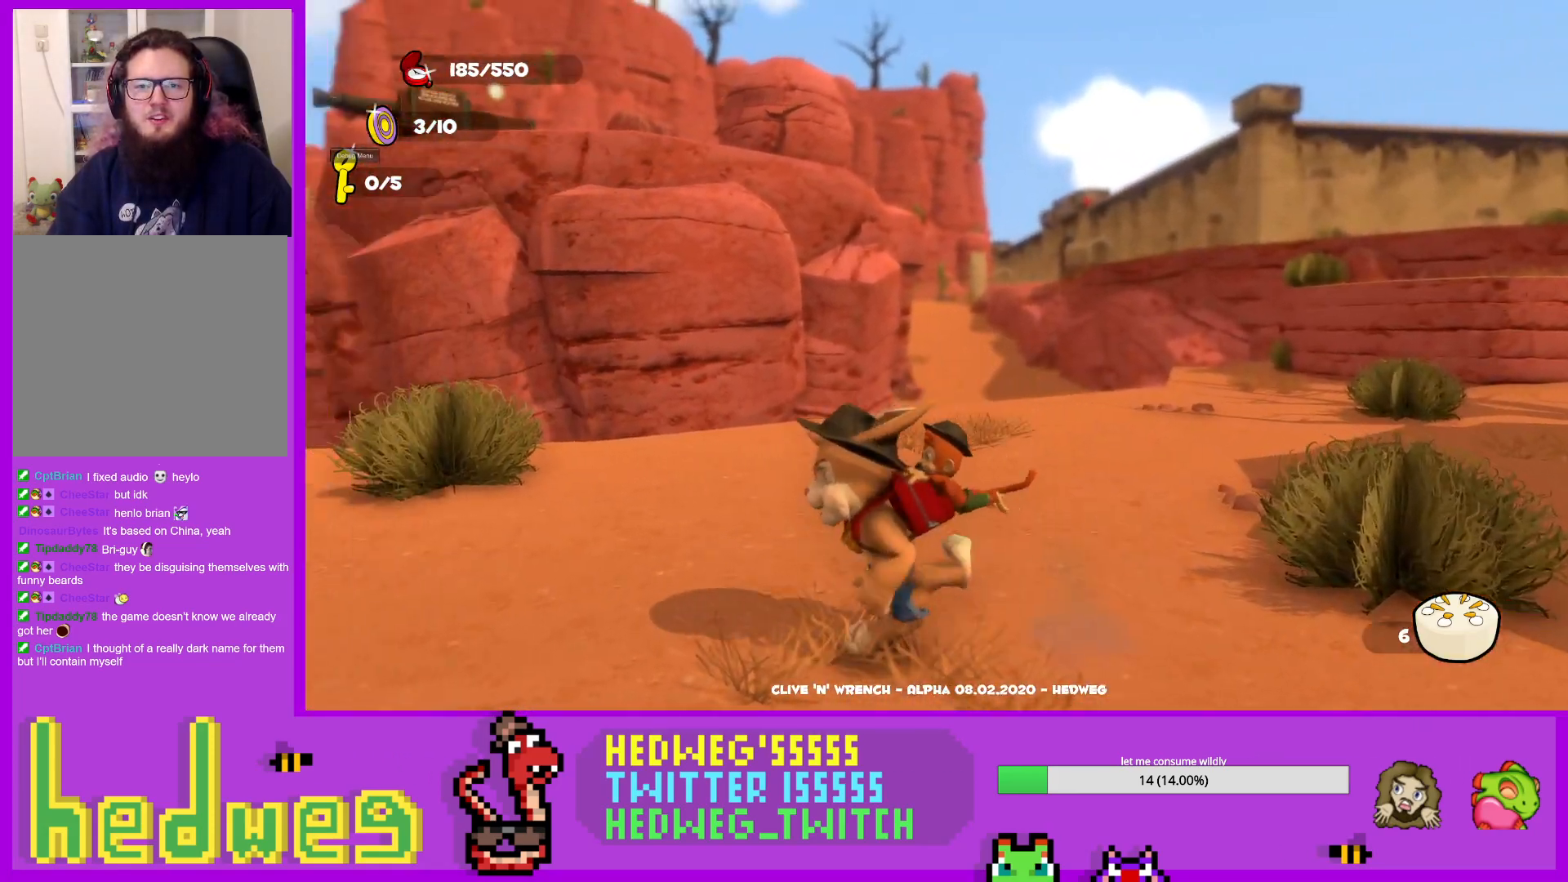
{"buttons": ["A", "L1"], "left_stick": "up-left", "right_stick": "center", "events": [[151, "left_stick", "down-right"], [201, "L1", "down"], [217, "right_stick", "center"], [251, "left_stick", "up-left"], [334, "A", "down"]]}
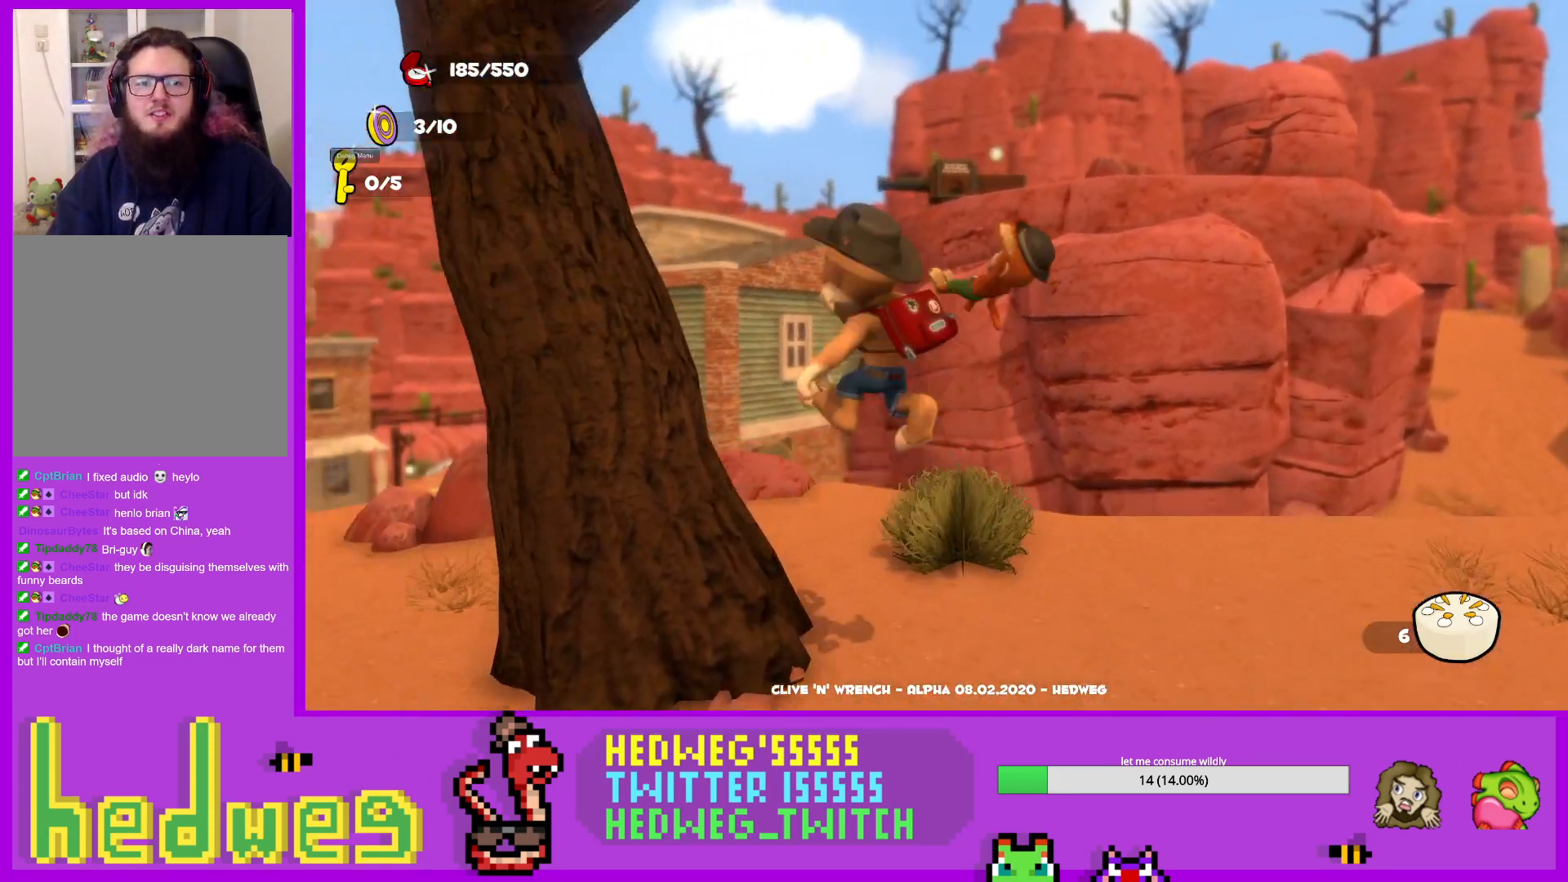
{"buttons": [], "left_stick": "center", "right_stick": "center", "events": [[33, "A", "up"], [33, "right_stick", "down-left"], [50, "L1", "up"], [83, "left_stick", "up-right"], [150, "left_stick", "center"], [317, "right_stick", "center"]]}
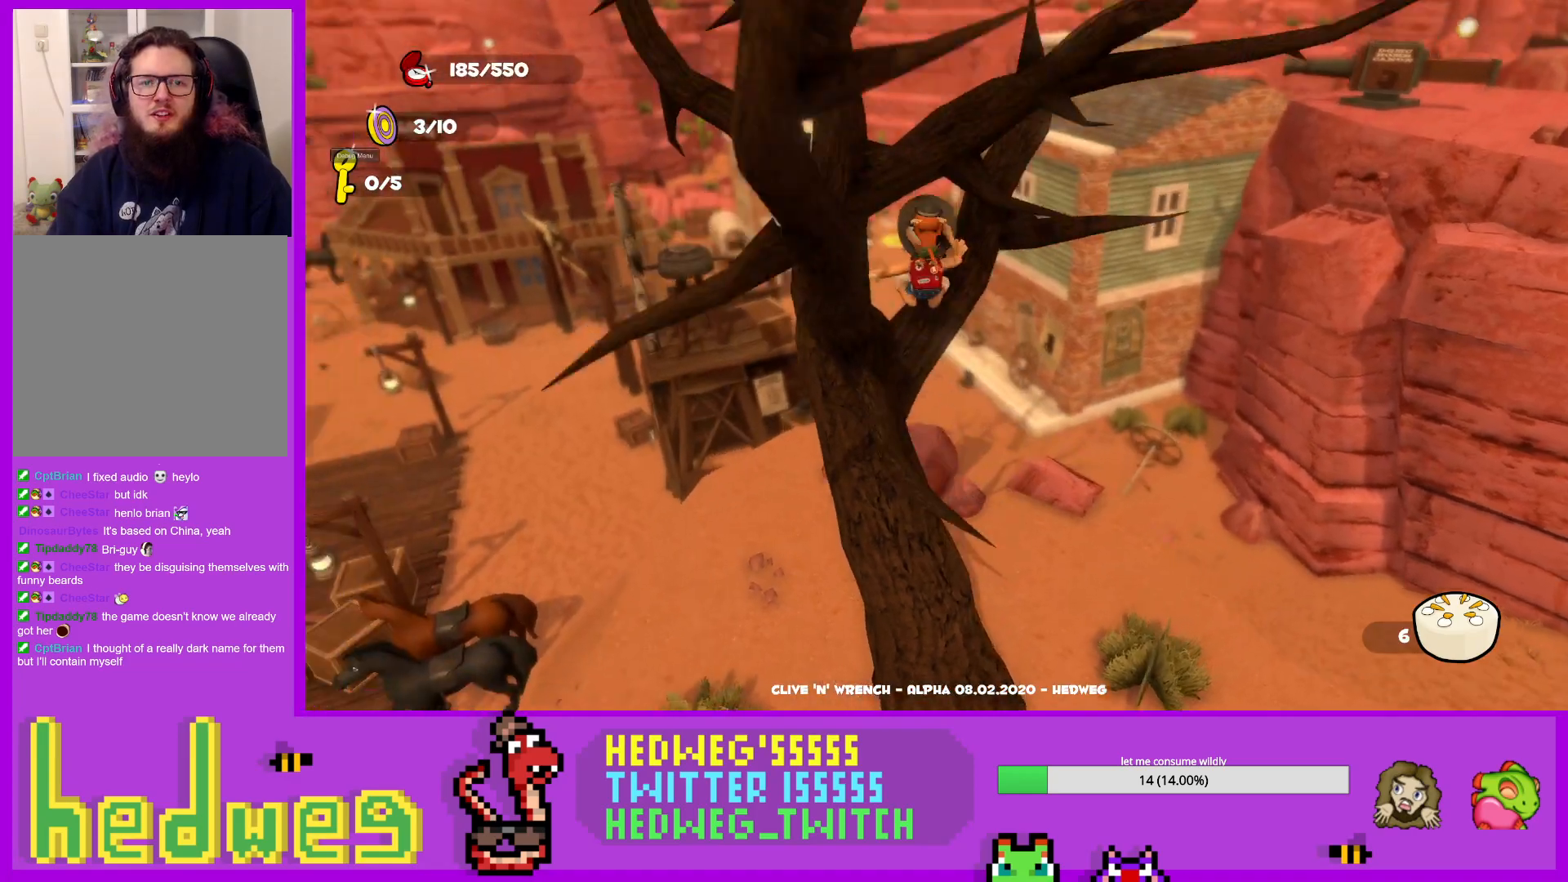
{"buttons": ["A"], "left_stick": "down-right", "right_stick": "center", "events": [[16, "left_stick", "up"], [116, "left_stick", "center"], [316, "left_stick", "right"], [383, "A", "down"], [383, "left_stick", "down-right"]]}
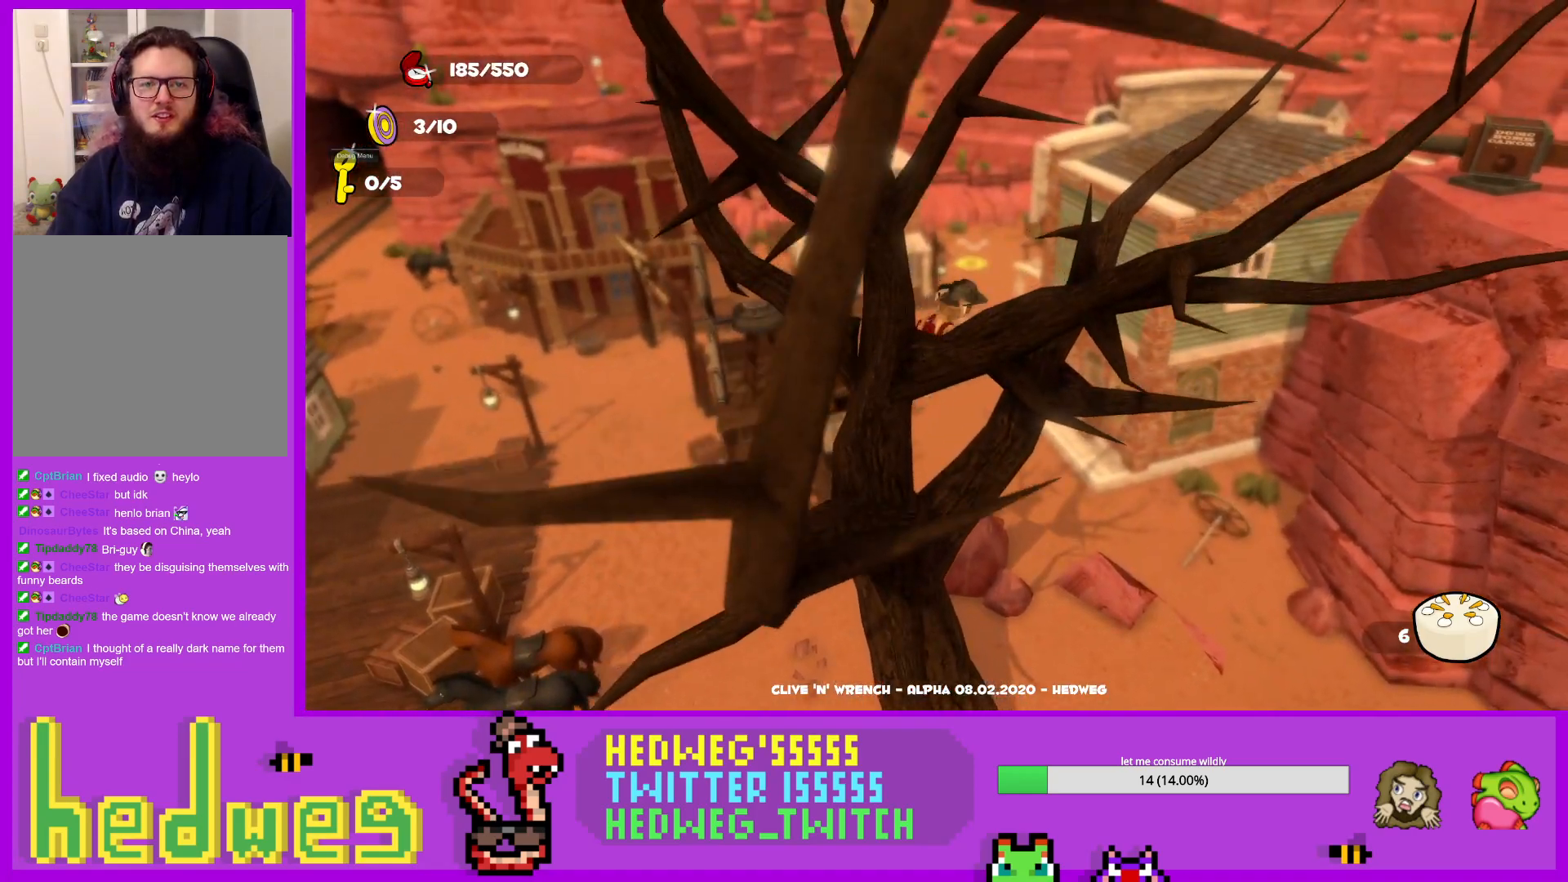
{"buttons": [], "left_stick": "down-right", "right_stick": "right", "events": [[33, "A", "up"], [184, "right_stick", "right"]]}
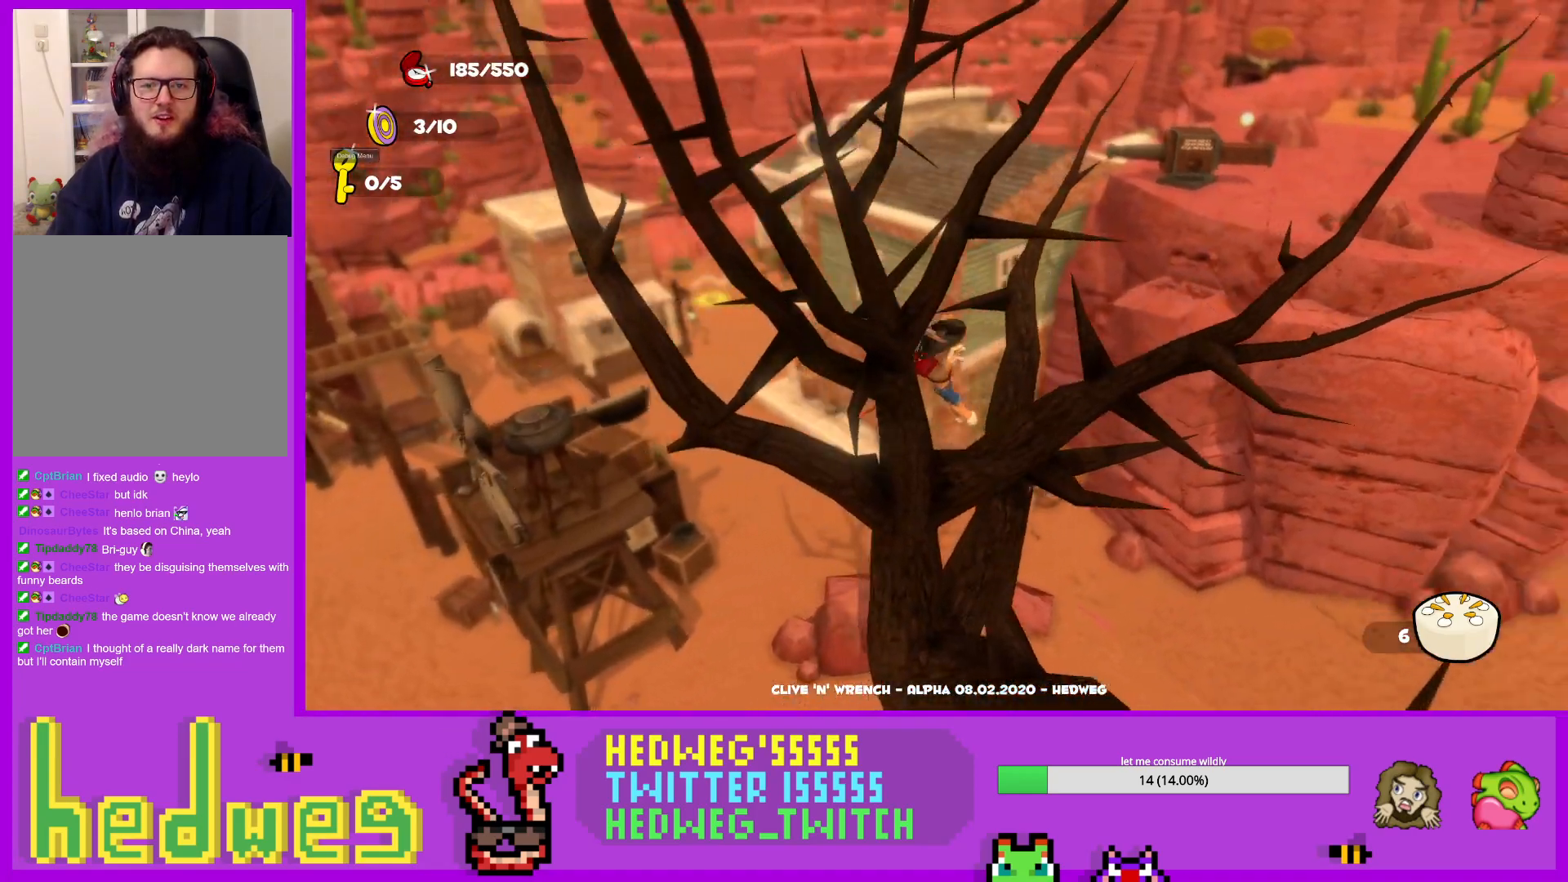
{"buttons": [], "left_stick": "center", "right_stick": "center", "events": [[134, "left_stick", "center"], [234, "right_stick", "up-right"], [334, "right_stick", "center"]]}
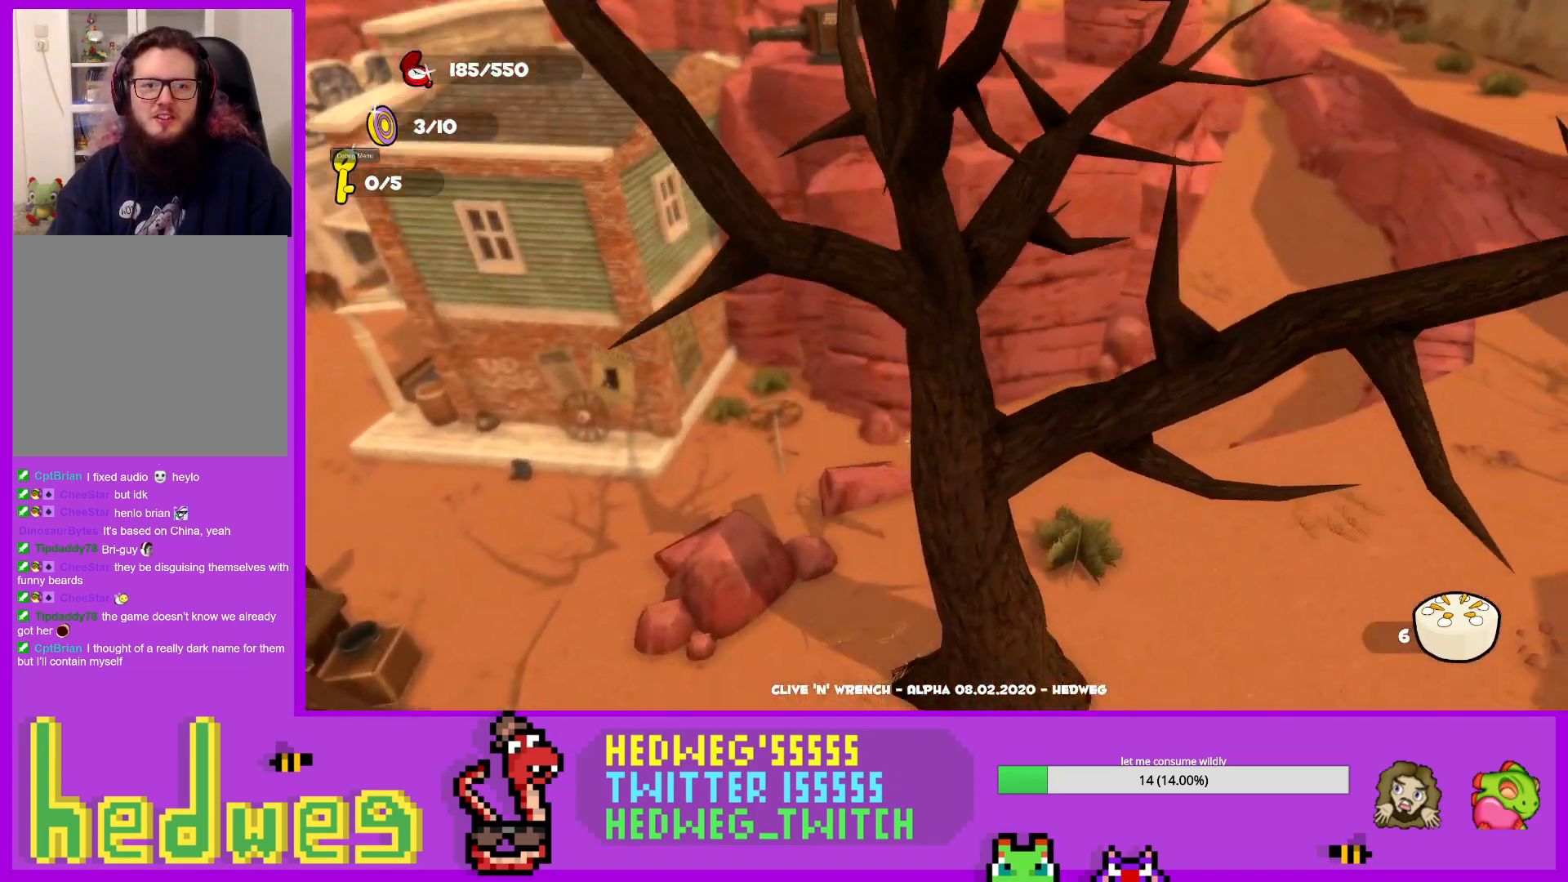
{"buttons": ["L1"], "left_stick": "up-right", "right_stick": "up-right", "events": [[150, "right_stick", "up-right"], [300, "left_stick", "up-right"], [350, "L1", "down"]]}
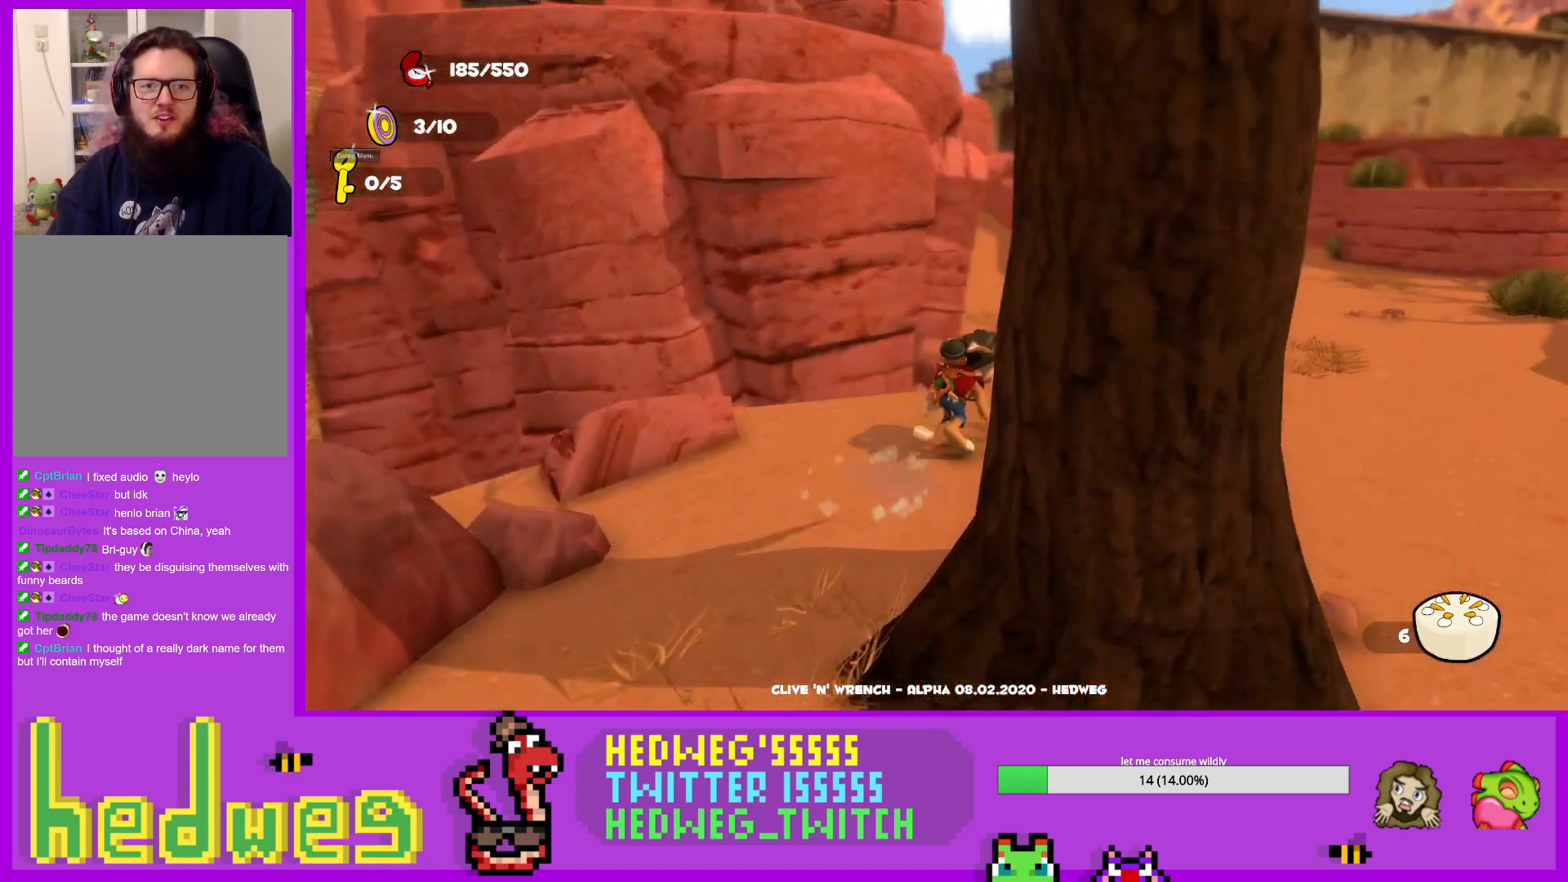
{"buttons": [], "left_stick": "up-right", "right_stick": "center", "events": [[50, "right_stick", "right"], [316, "left_stick", "up"], [316, "right_stick", "down"], [433, "L1", "up"], [500, "left_stick", "up-right"], [500, "right_stick", "center"]]}
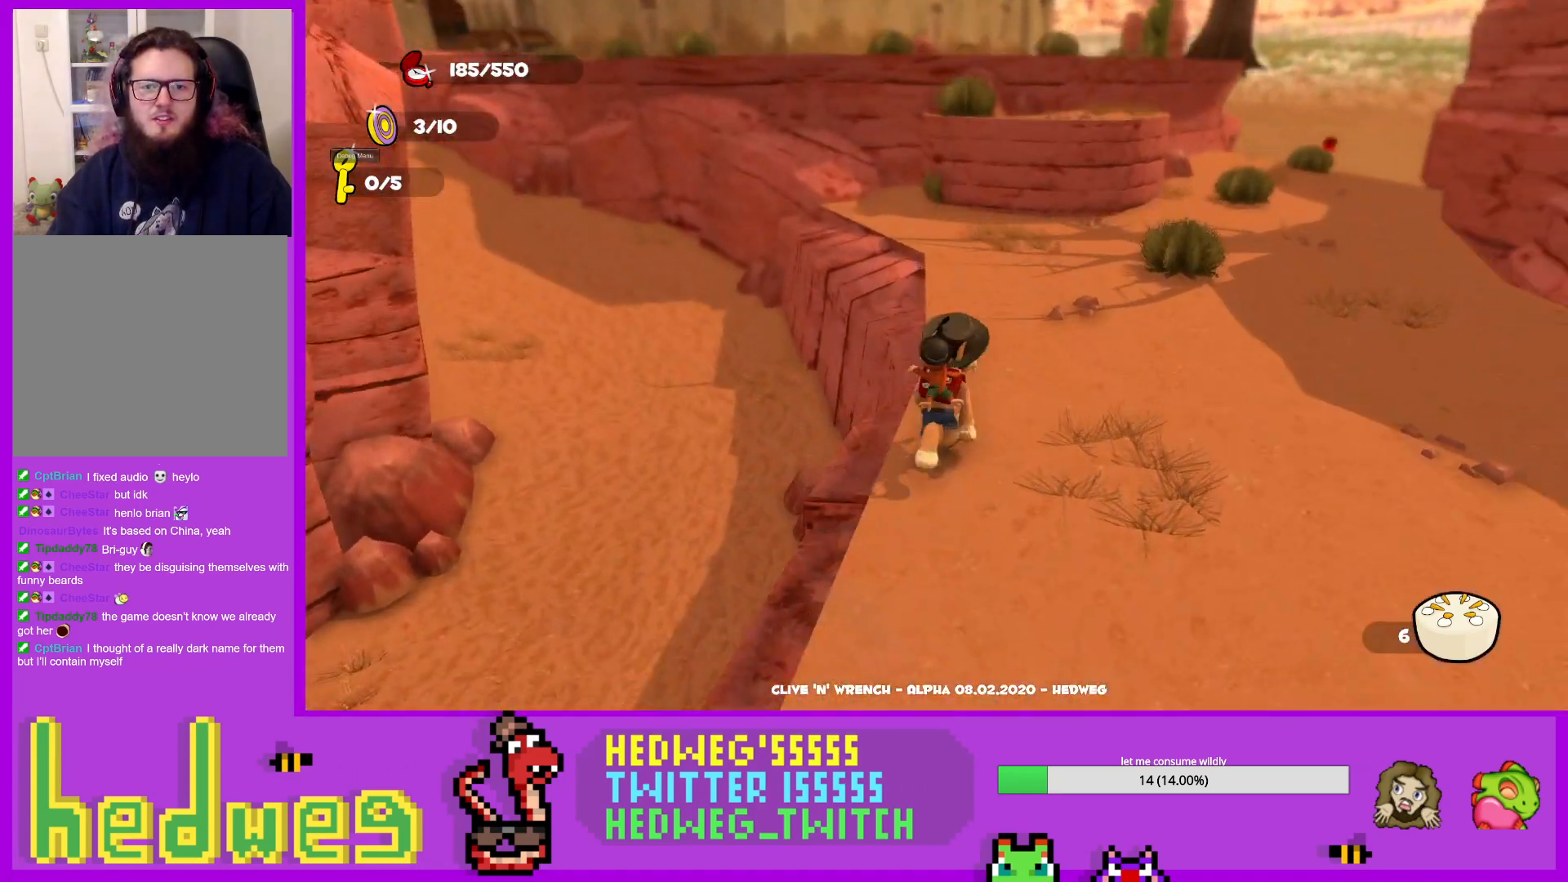
{"buttons": ["L1"], "left_stick": "up-right", "right_stick": "up-left", "events": [[150, "L1", "down"], [167, "left_stick", "up"], [450, "right_stick", "up"], [484, "left_stick", "up-right"], [500, "right_stick", "up-left"]]}
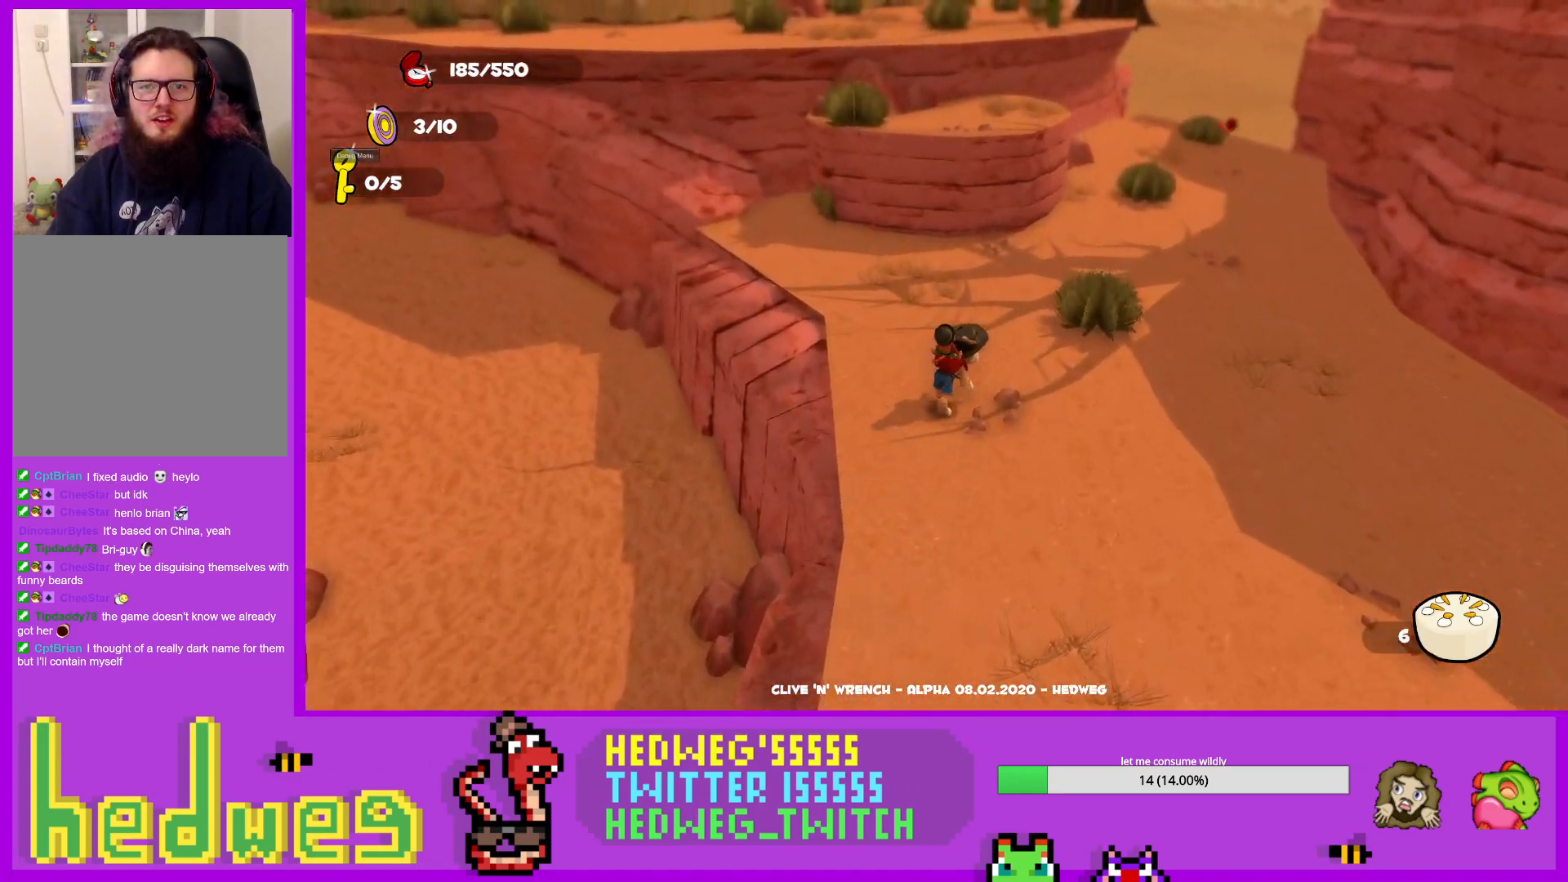
{"buttons": ["L1"], "left_stick": "right", "right_stick": "center", "events": [[117, "right_stick", "center"], [451, "left_stick", "right"]]}
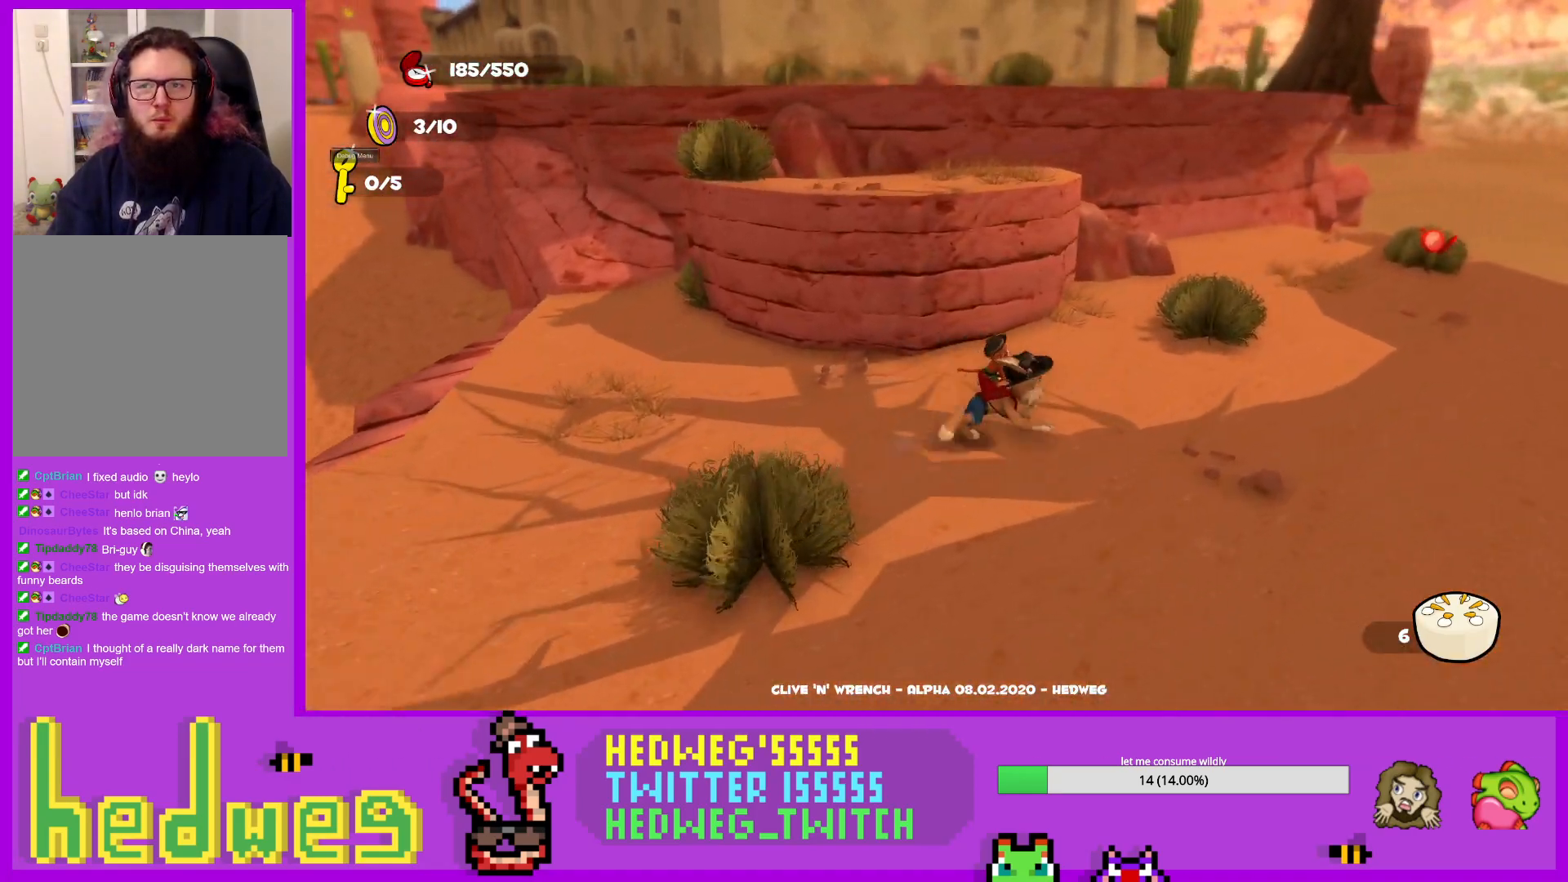
{"buttons": ["L1"], "left_stick": "up-right", "right_stick": "center", "events": [[150, "left_stick", "up-right"], [250, "right_stick", "down-left"], [501, "right_stick", "center"]]}
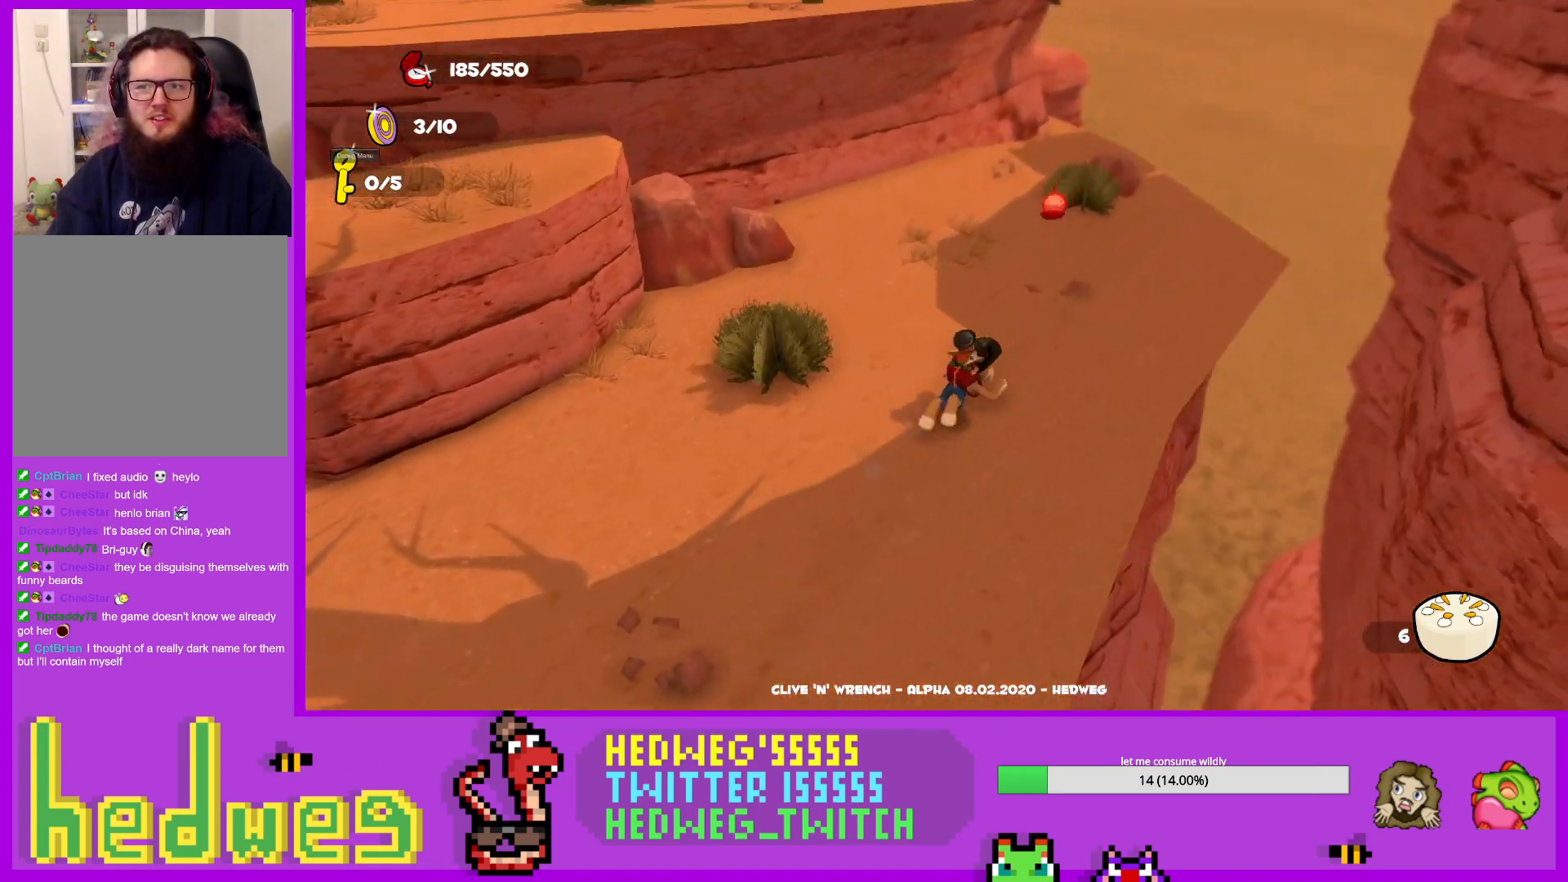
{"buttons": [], "left_stick": "down", "right_stick": "center", "events": [[200, "right_stick", "up"], [367, "right_stick", "center"], [417, "L1", "up"], [450, "left_stick", "down"]]}
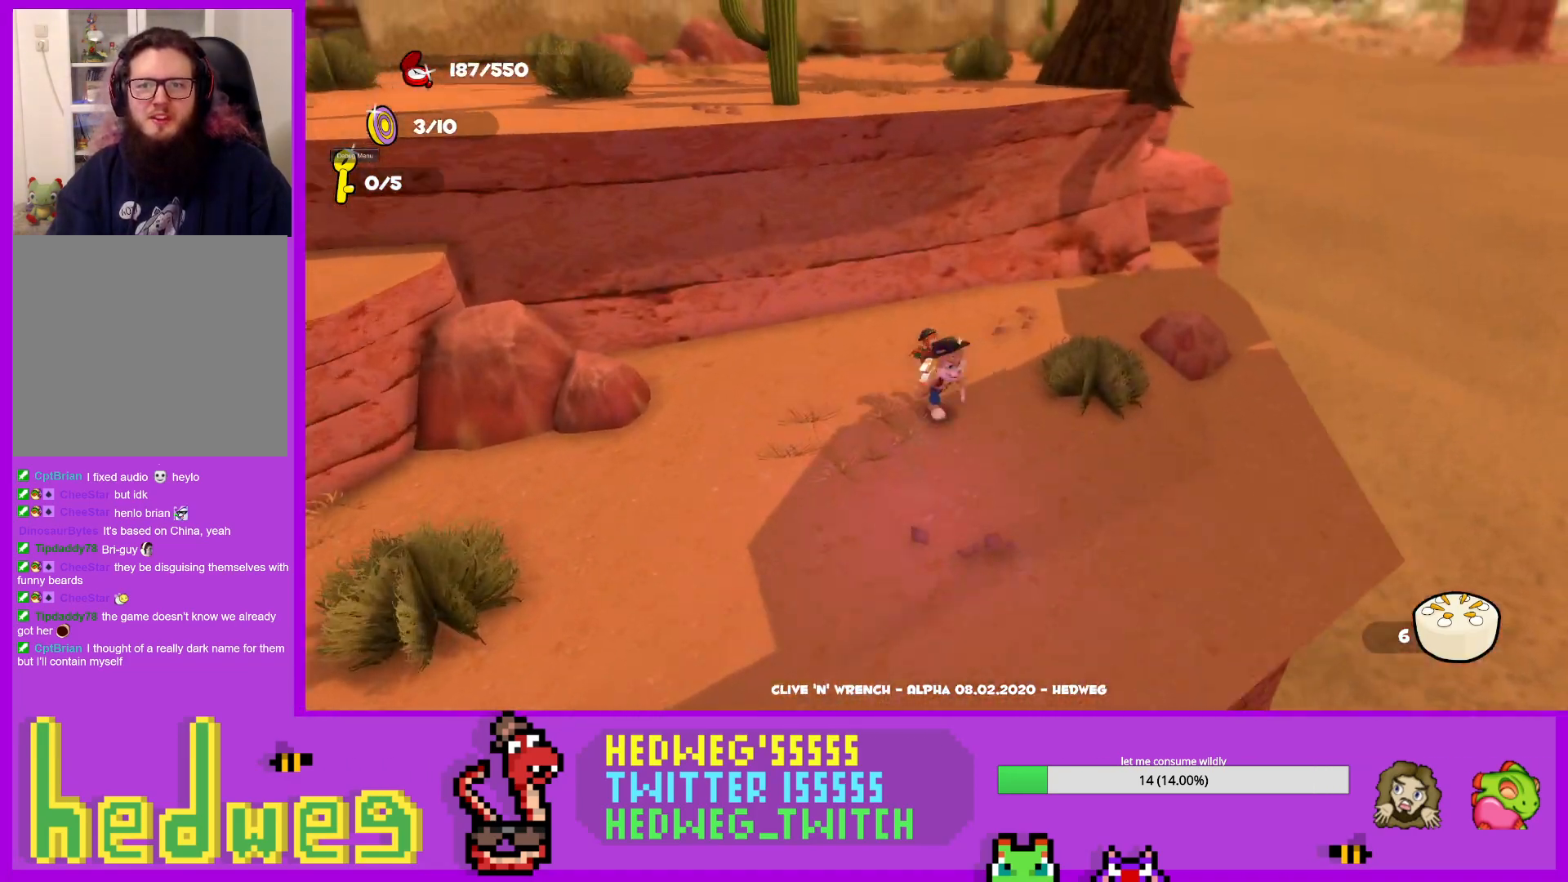
{"buttons": [], "left_stick": "up", "right_stick": "up", "events": [[33, "L1", "down"], [67, "left_stick", "up"], [150, "A", "down"], [284, "A", "up"], [400, "L1", "up"], [450, "right_stick", "up"]]}
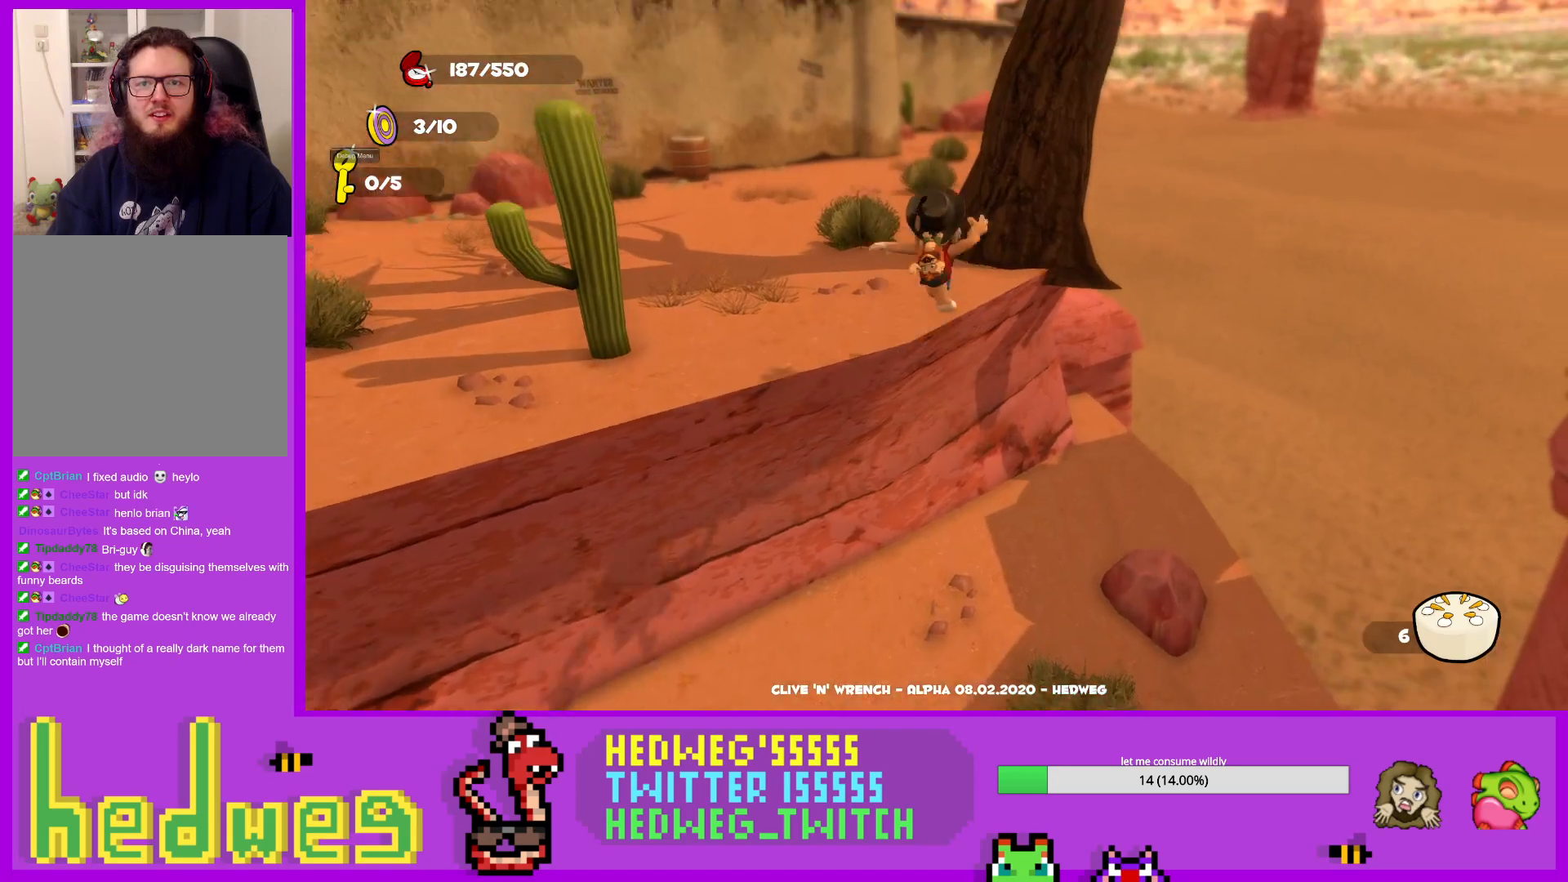
{"buttons": [], "left_stick": "up", "right_stick": "center", "events": [[50, "left_stick", "up-left"], [116, "right_stick", "center"], [350, "left_stick", "up"], [400, "right_stick", "down"], [500, "right_stick", "center"]]}
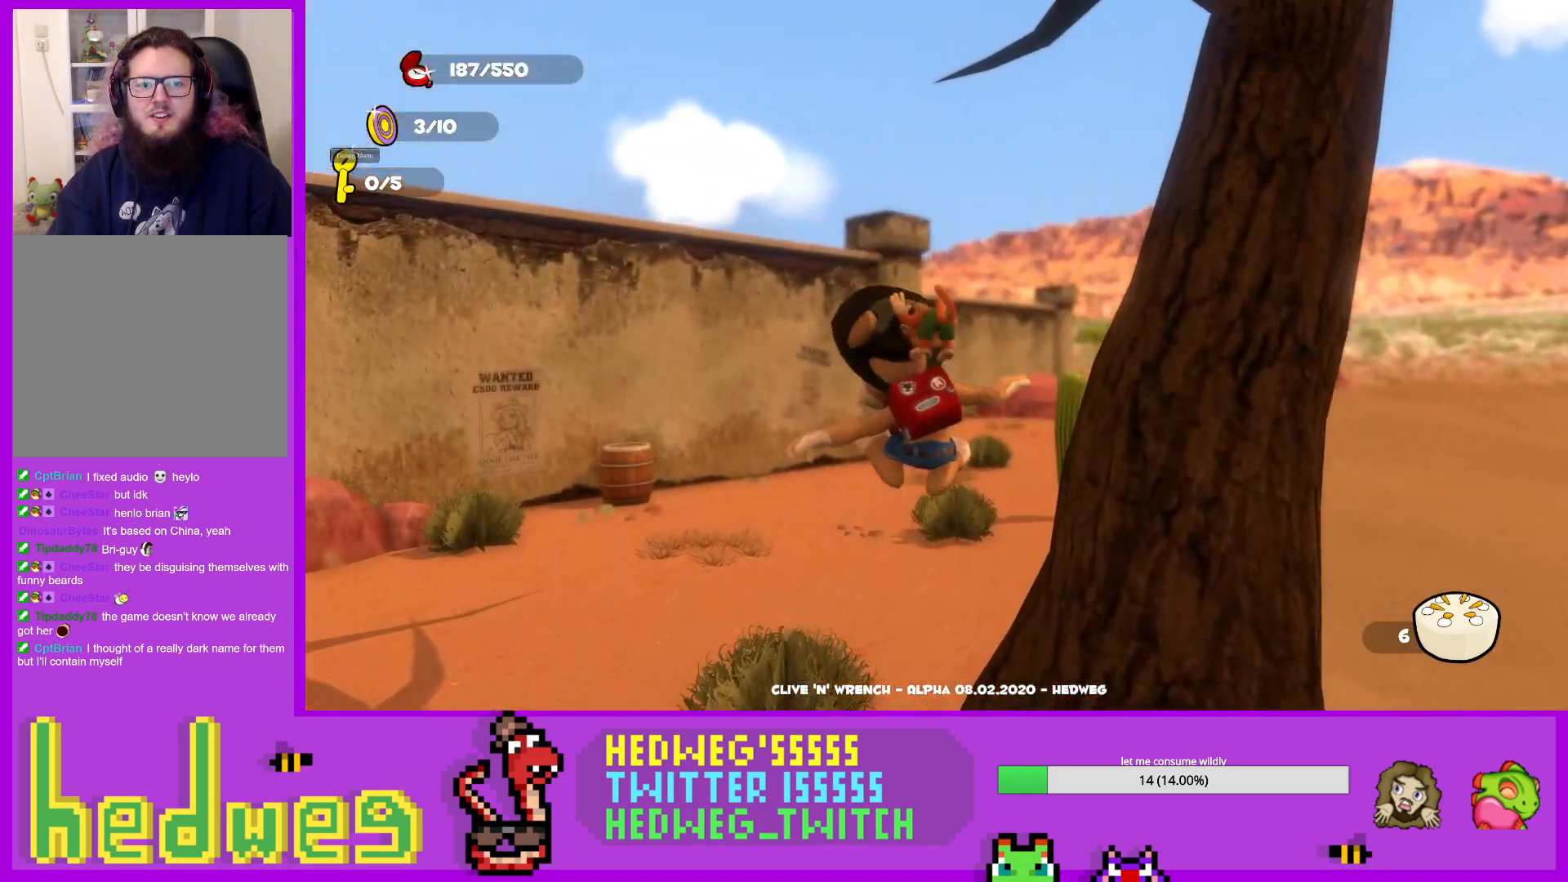
{"buttons": ["L1"], "left_stick": "up", "right_stick": "down-left", "events": [[250, "L1", "down"], [450, "right_stick", "down"], [501, "right_stick", "down-left"]]}
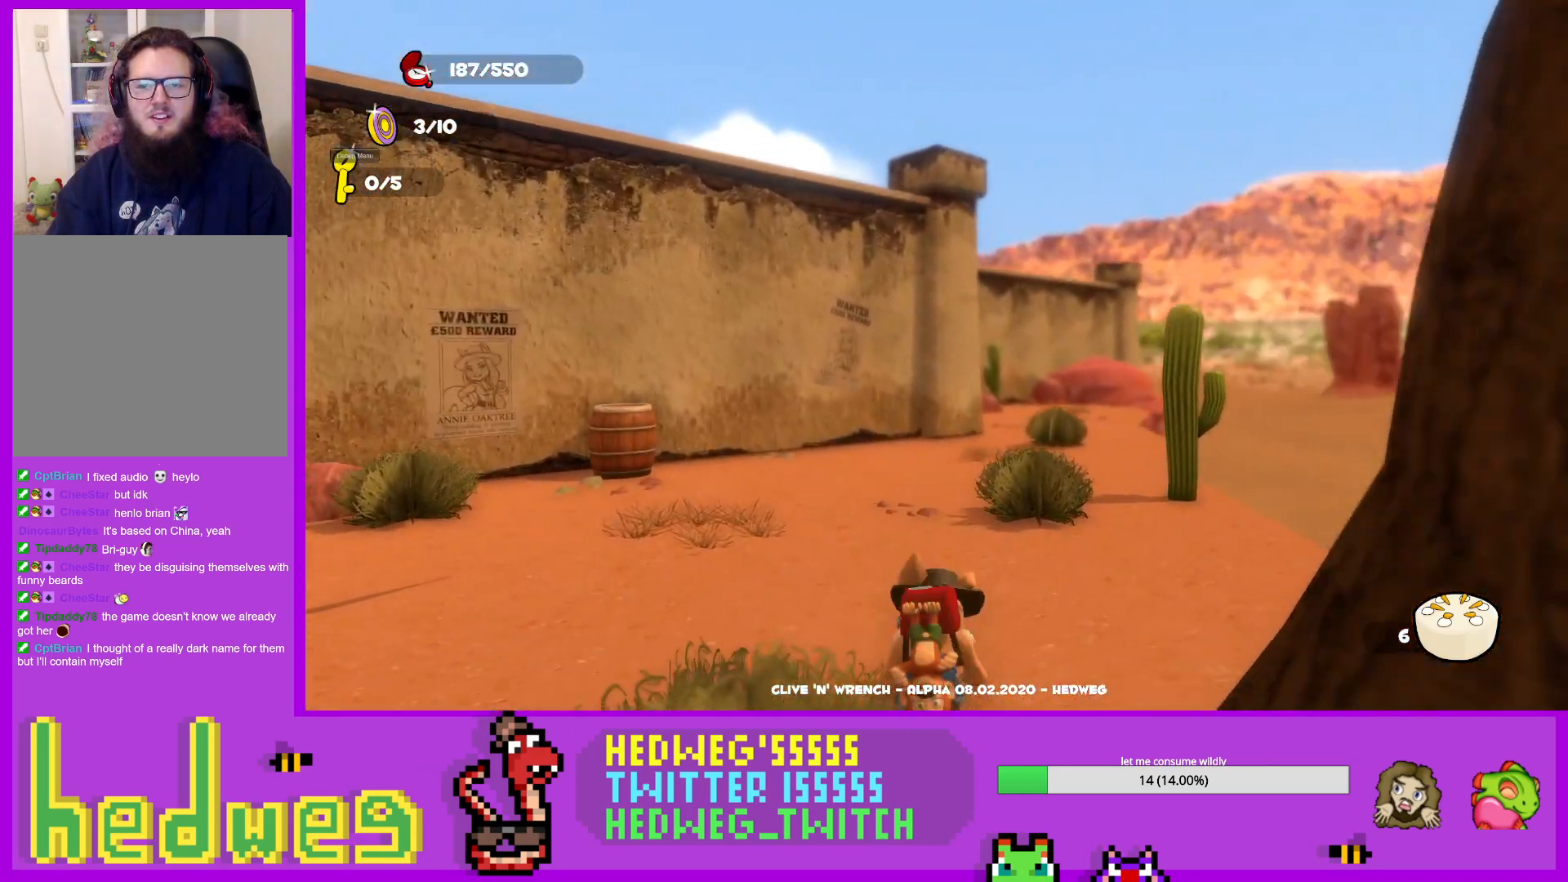
{"buttons": ["L1"], "left_stick": "up", "right_stick": "center", "events": [[367, "L1", "up"], [417, "left_stick", "down-left"], [417, "right_stick", "center"], [500, "L1", "down"], [500, "left_stick", "up"]]}
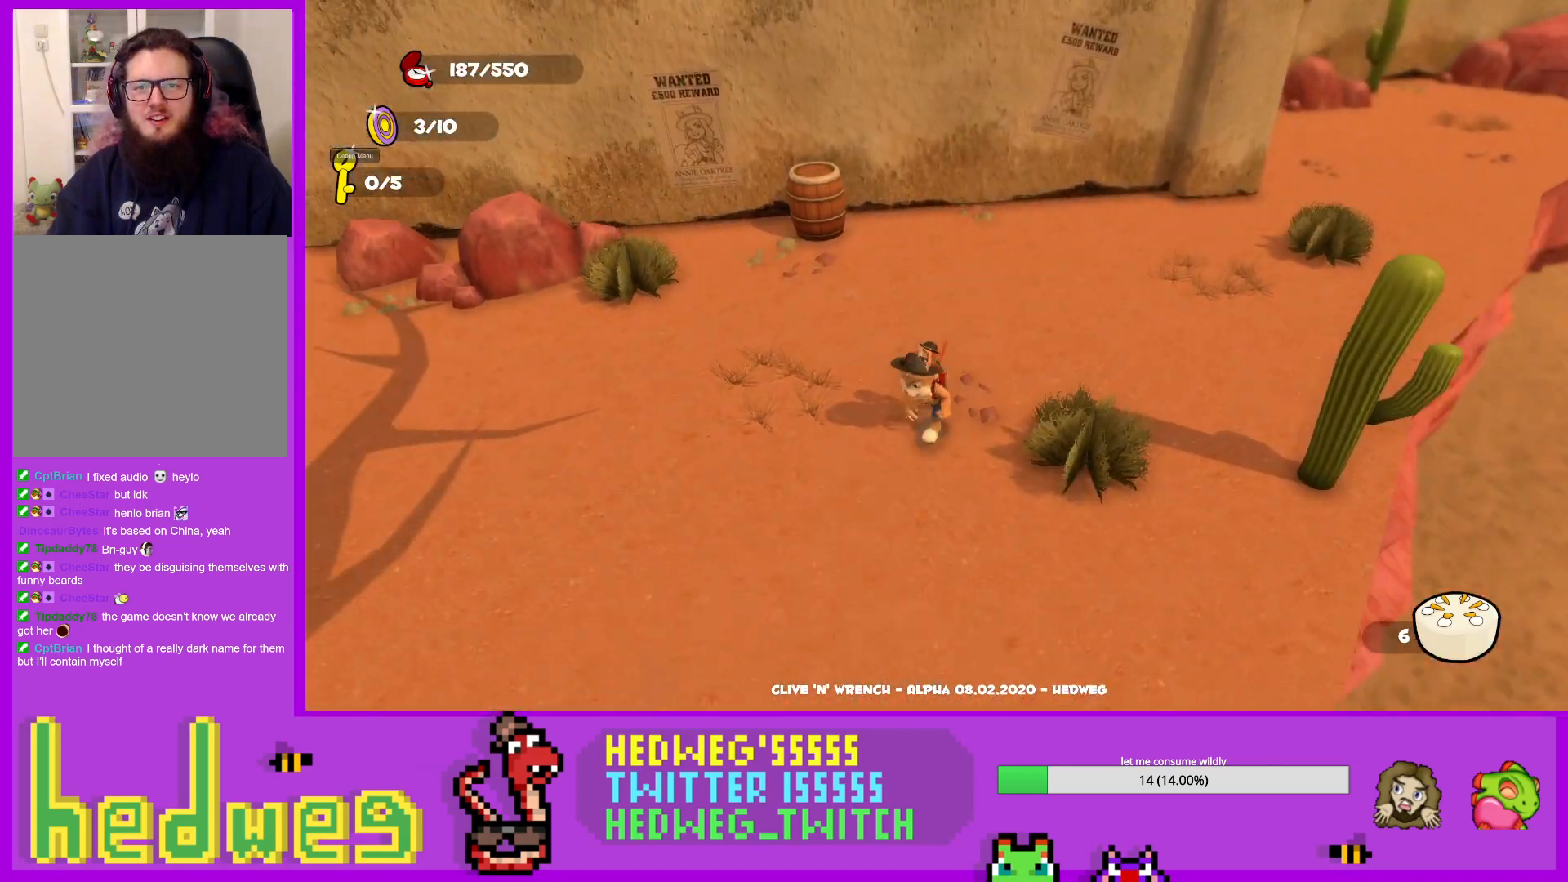
{"buttons": [], "left_stick": "up-right", "right_stick": "up-left", "events": [[50, "A", "down"], [284, "A", "up"], [284, "left_stick", "up-right"], [350, "L1", "up"], [434, "right_stick", "up-left"]]}
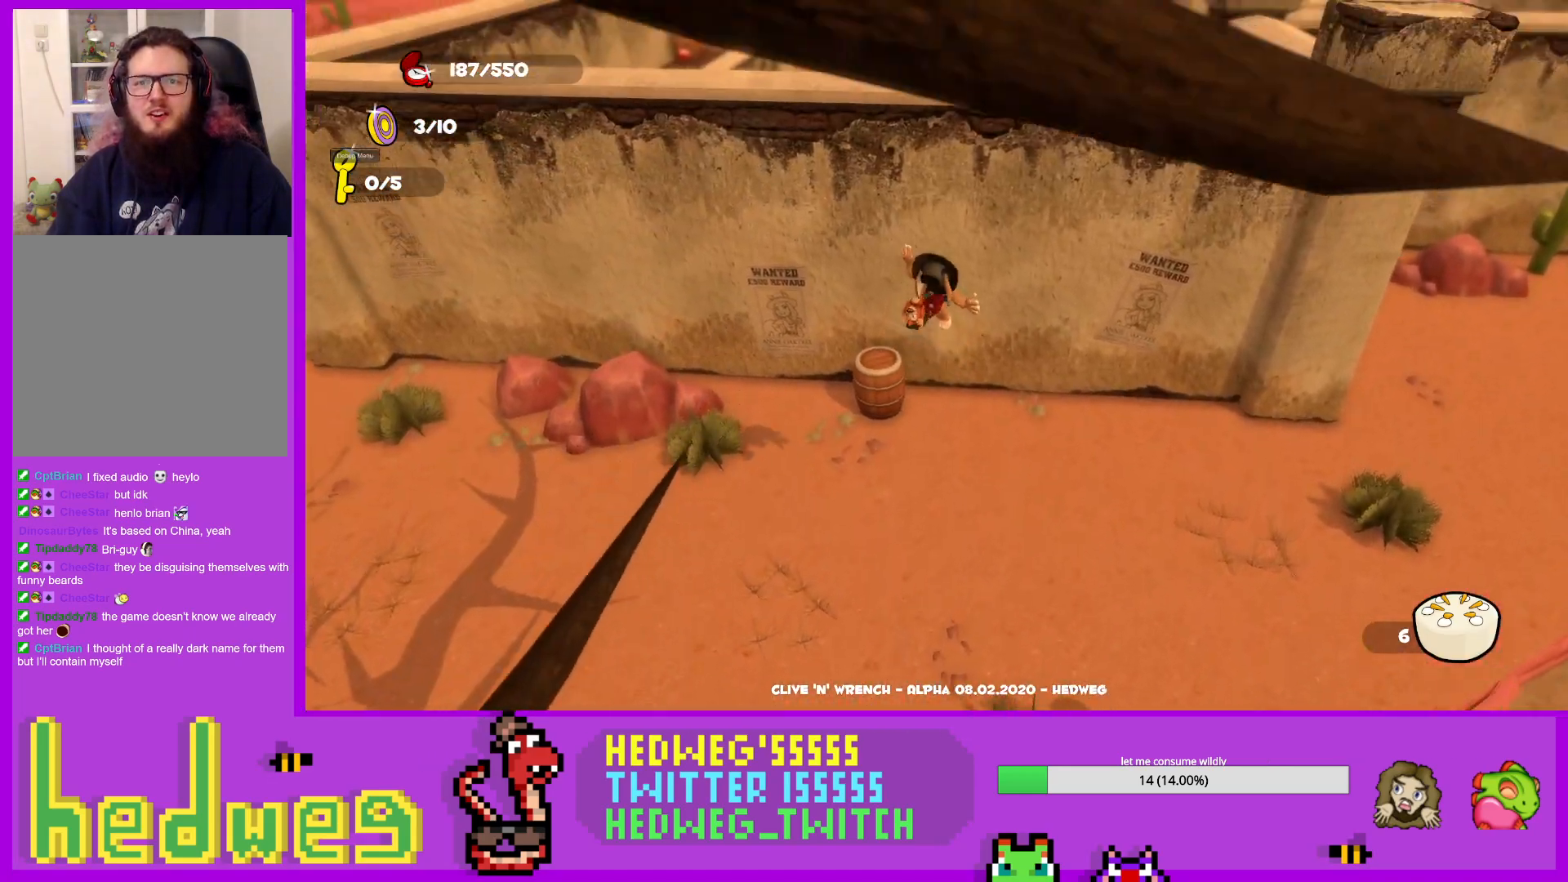
{"buttons": [], "left_stick": "up-left", "right_stick": "center", "events": [[16, "left_stick", "right"], [116, "right_stick", "center"], [383, "A", "down"], [383, "left_stick", "up"], [500, "A", "up"], [500, "left_stick", "up-left"]]}
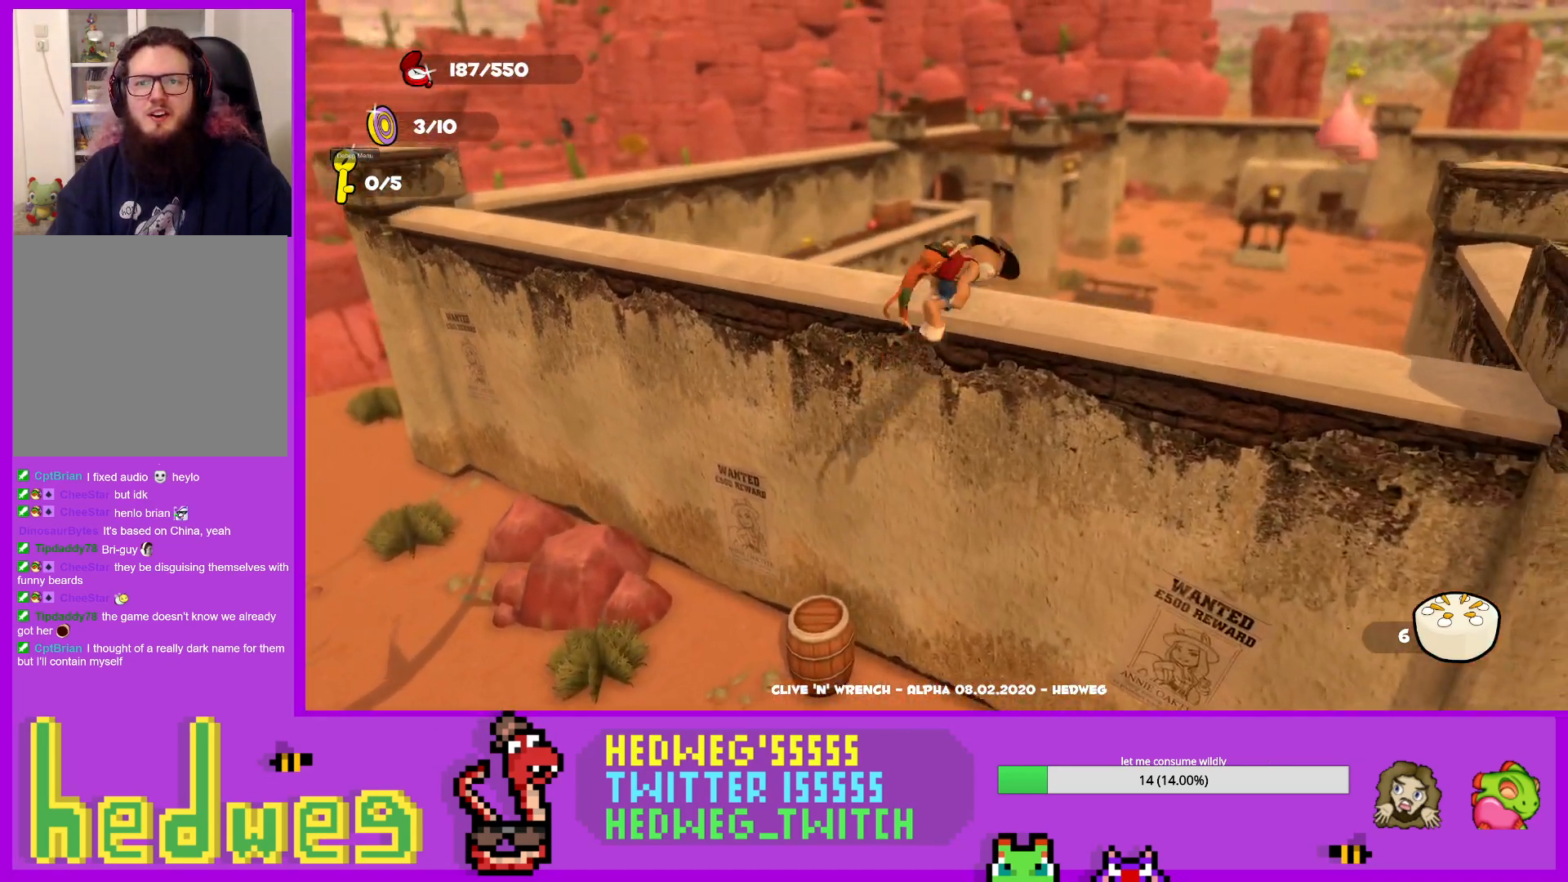
{"buttons": [], "left_stick": "left", "right_stick": "center", "events": [[100, "right_stick", "left"], [117, "left_stick", "left"], [367, "left_stick", "center"], [484, "right_stick", "center"], [501, "left_stick", "left"]]}
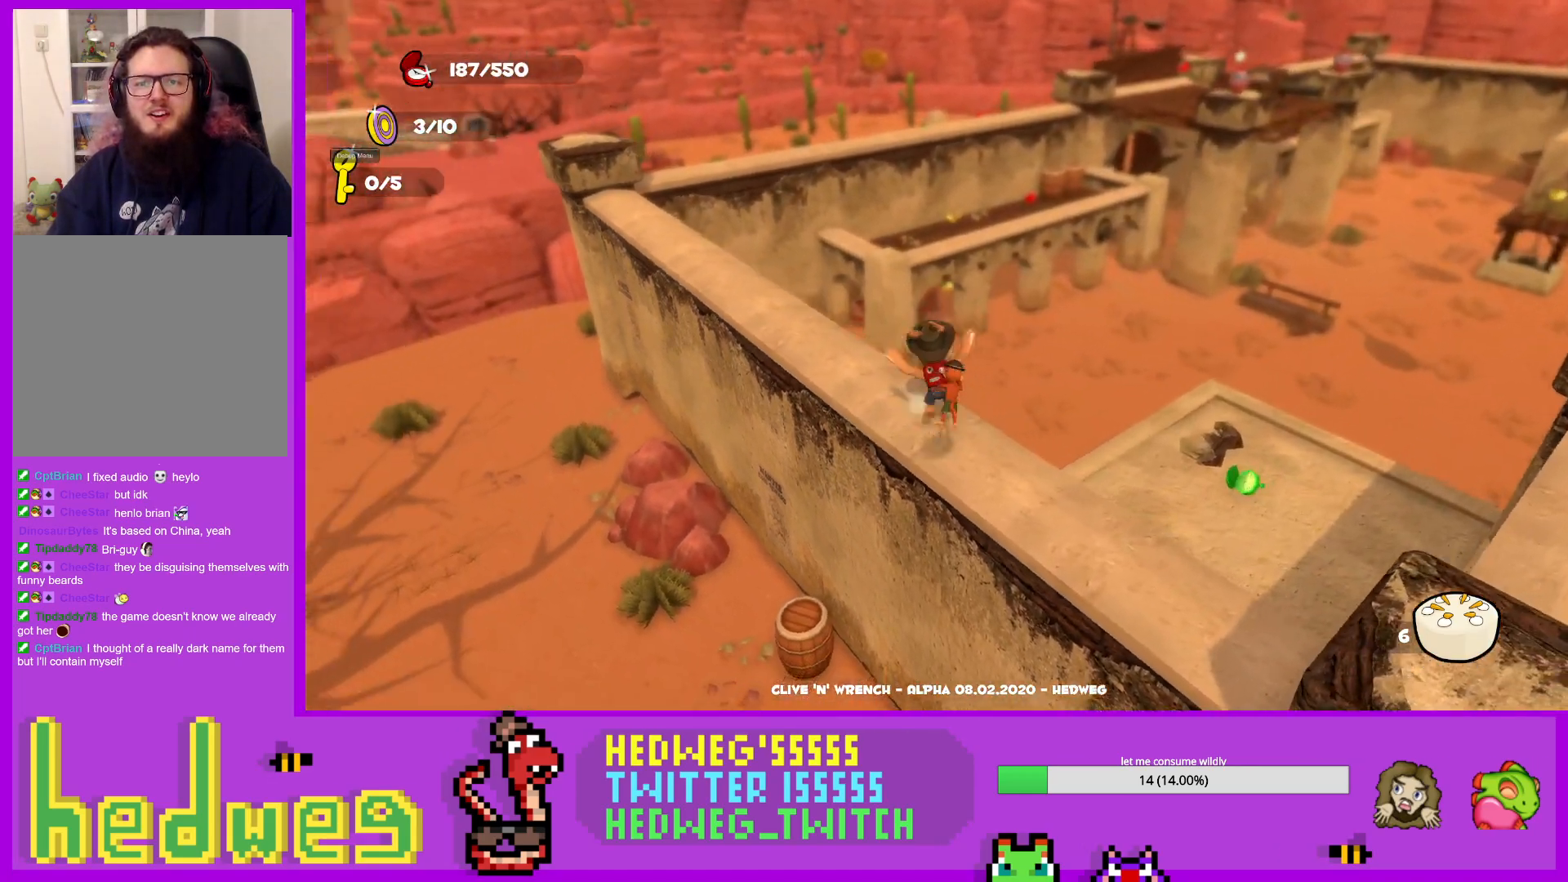
{"buttons": [], "left_stick": "down-right", "right_stick": "center", "events": [[150, "left_stick", "up-right"], [283, "right_stick", "down-right"], [333, "left_stick", "down-right"], [483, "right_stick", "center"]]}
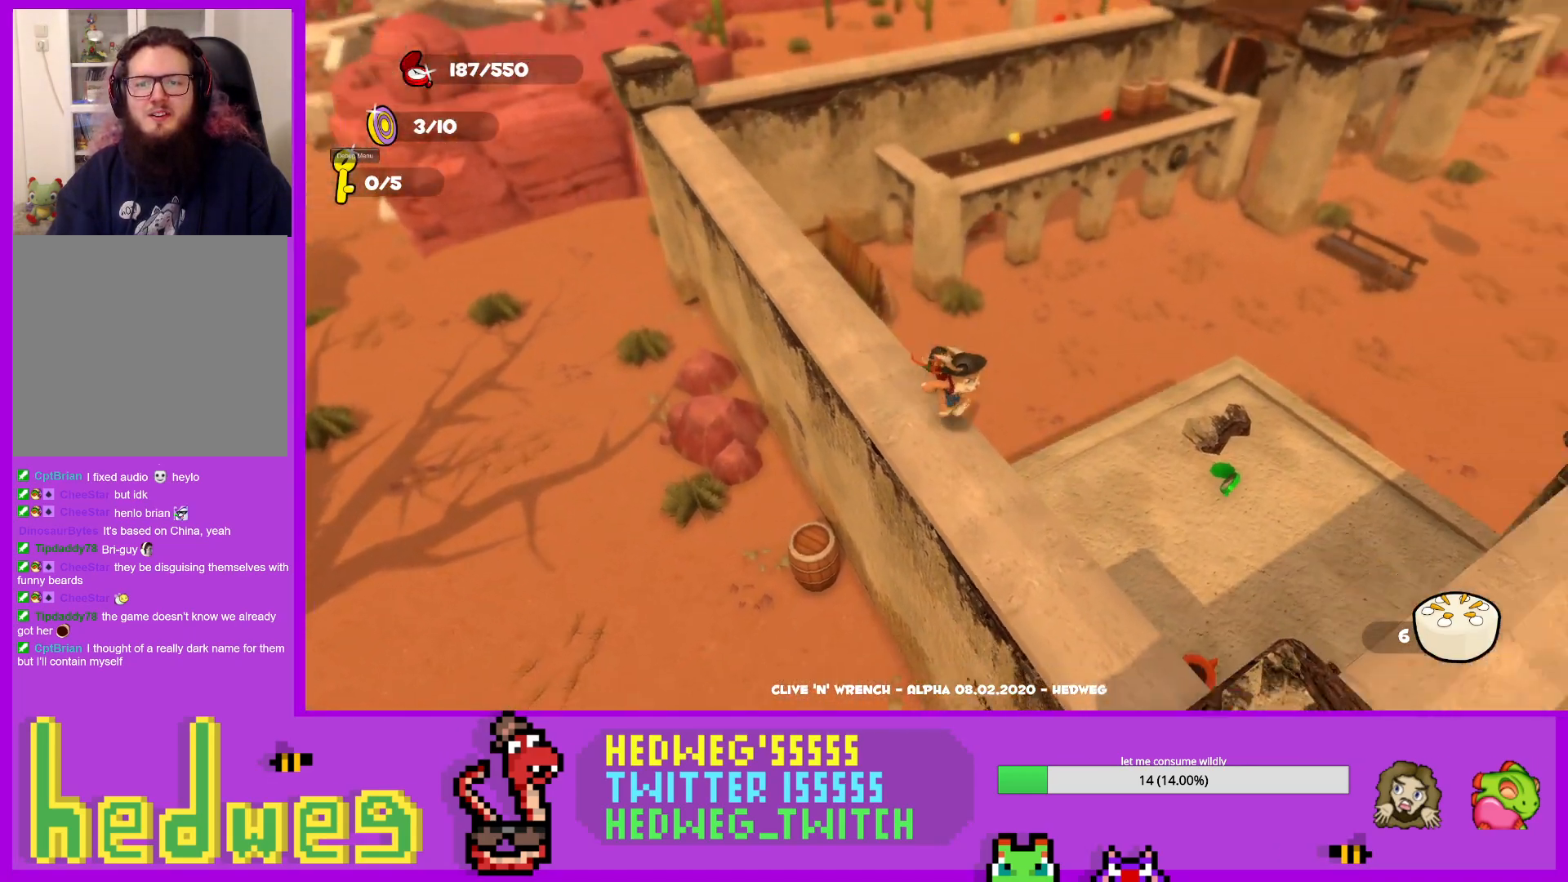
{"buttons": [], "left_stick": "up", "right_stick": "left", "events": [[33, "left_stick", "right"], [83, "right_stick", "left"], [133, "left_stick", "up-right"], [467, "left_stick", "up"]]}
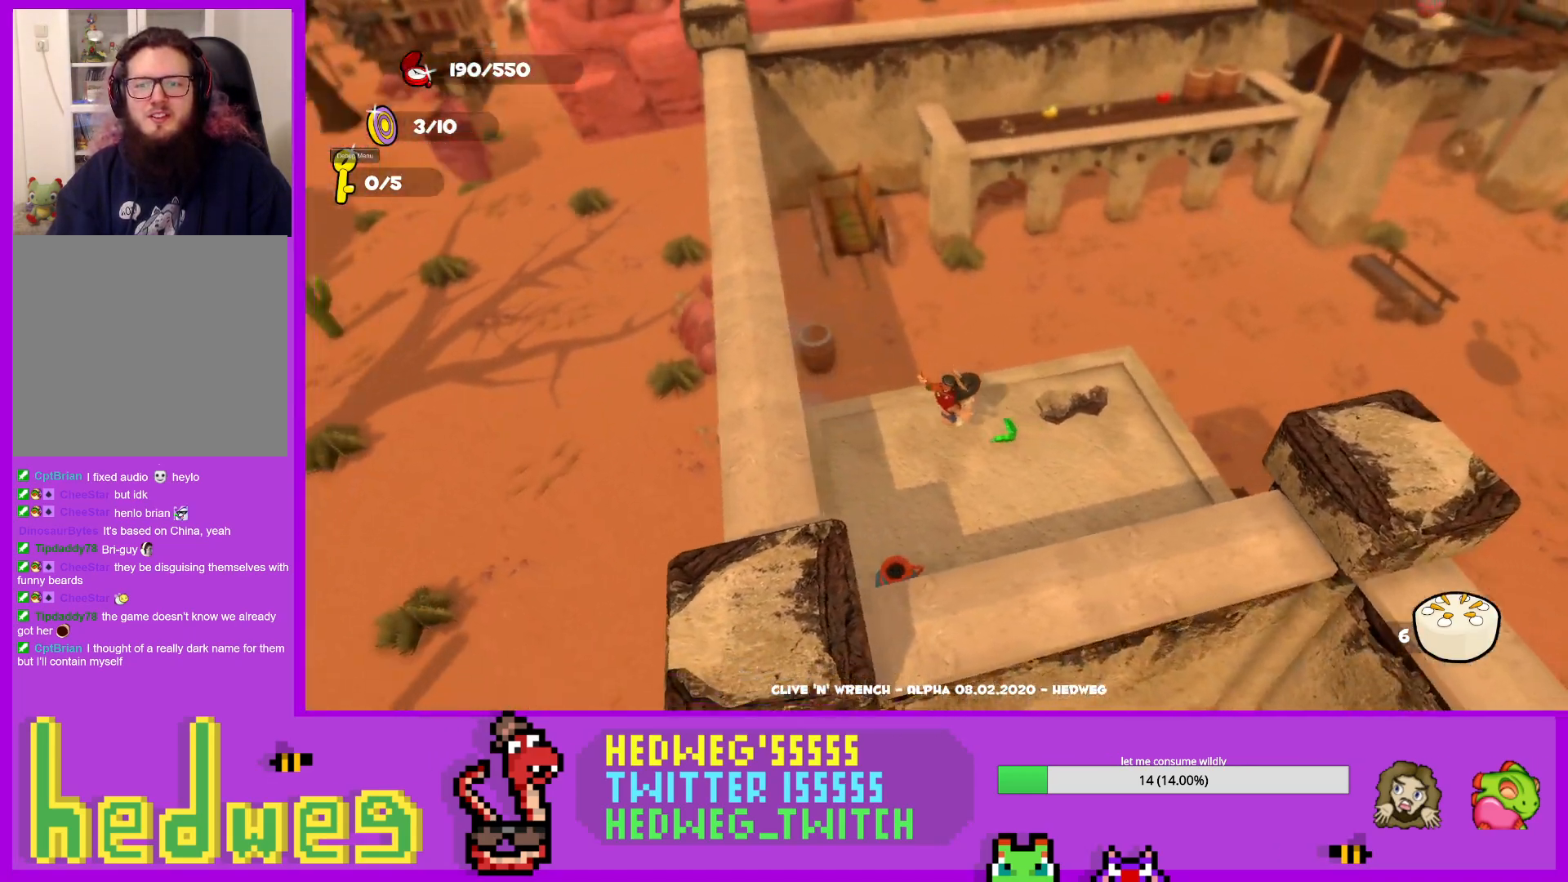
{"buttons": ["L1"], "left_stick": "up", "right_stick": "center", "events": [[67, "right_stick", "up-left"], [201, "right_stick", "center"], [217, "left_stick", "left"], [284, "left_stick", "down"], [334, "L1", "down"], [334, "left_stick", "up-right"], [384, "left_stick", "up"]]}
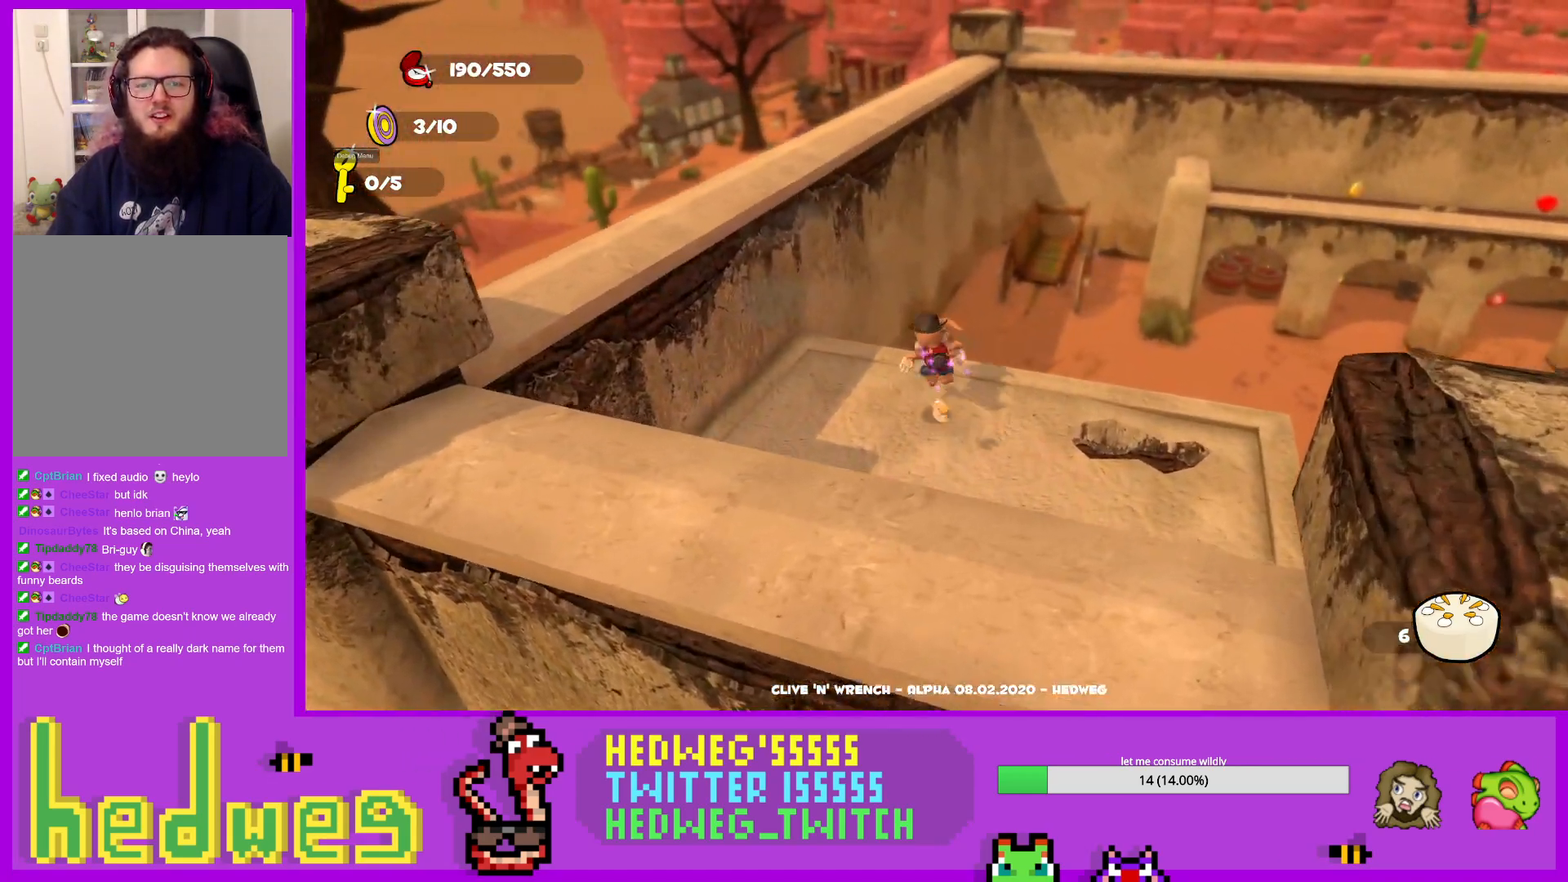
{"buttons": ["B"], "left_stick": "down-left", "right_stick": "center", "events": [[67, "L1", "up"], [117, "left_stick", "down-left"], [150, "right_stick", "left"], [434, "right_stick", "center"], [501, "B", "down"]]}
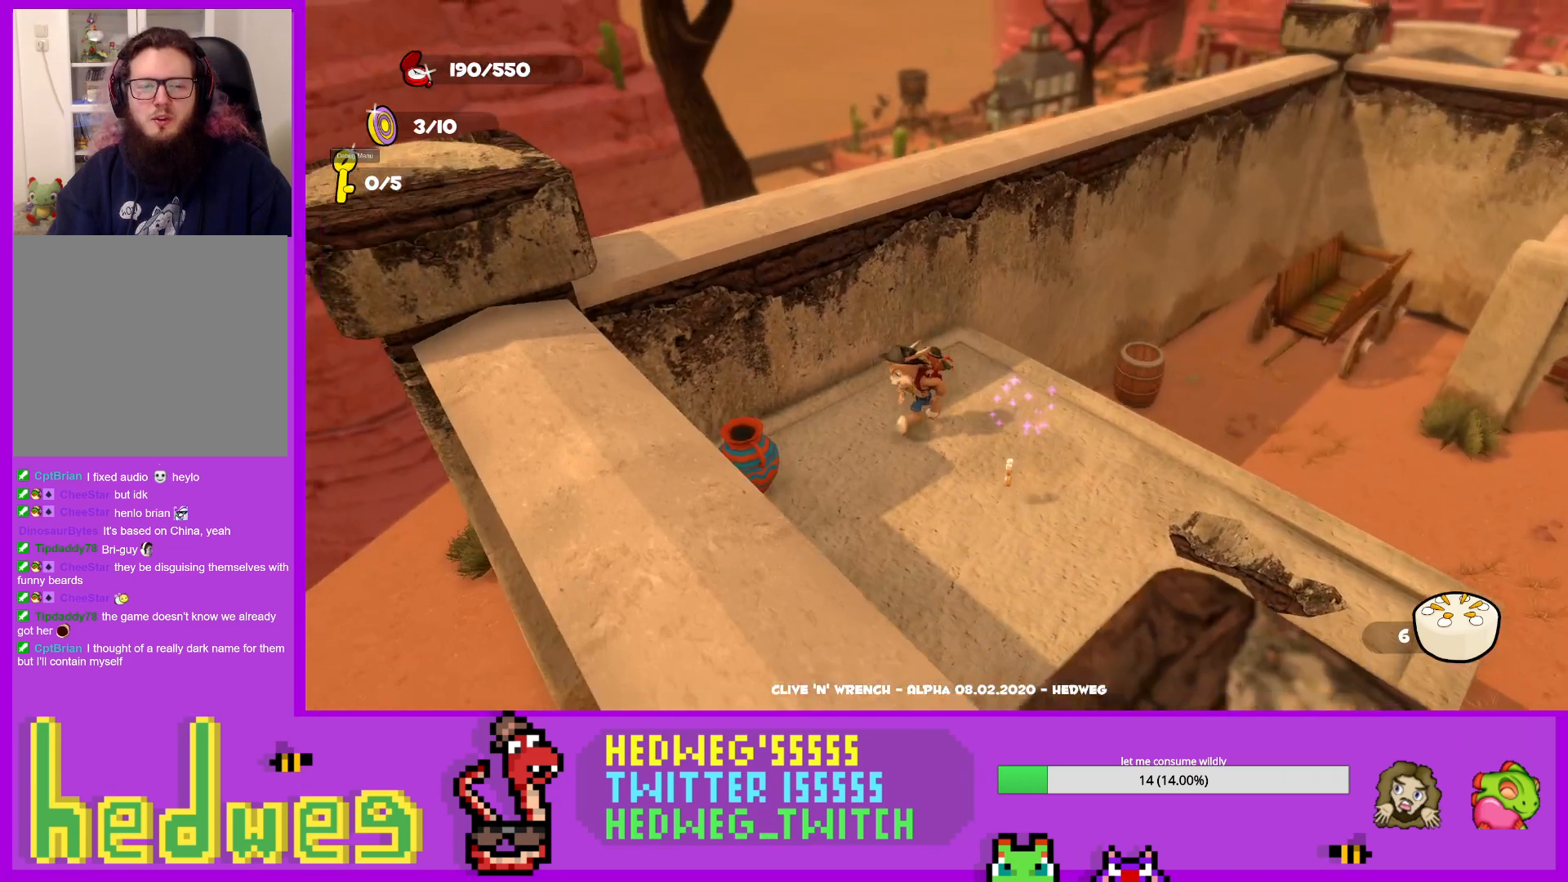
{"buttons": [], "left_stick": "up-right", "right_stick": "right", "events": [[100, "left_stick", "left"], [150, "B", "up"], [300, "left_stick", "right"], [300, "right_stick", "right"], [367, "left_stick", "up-right"]]}